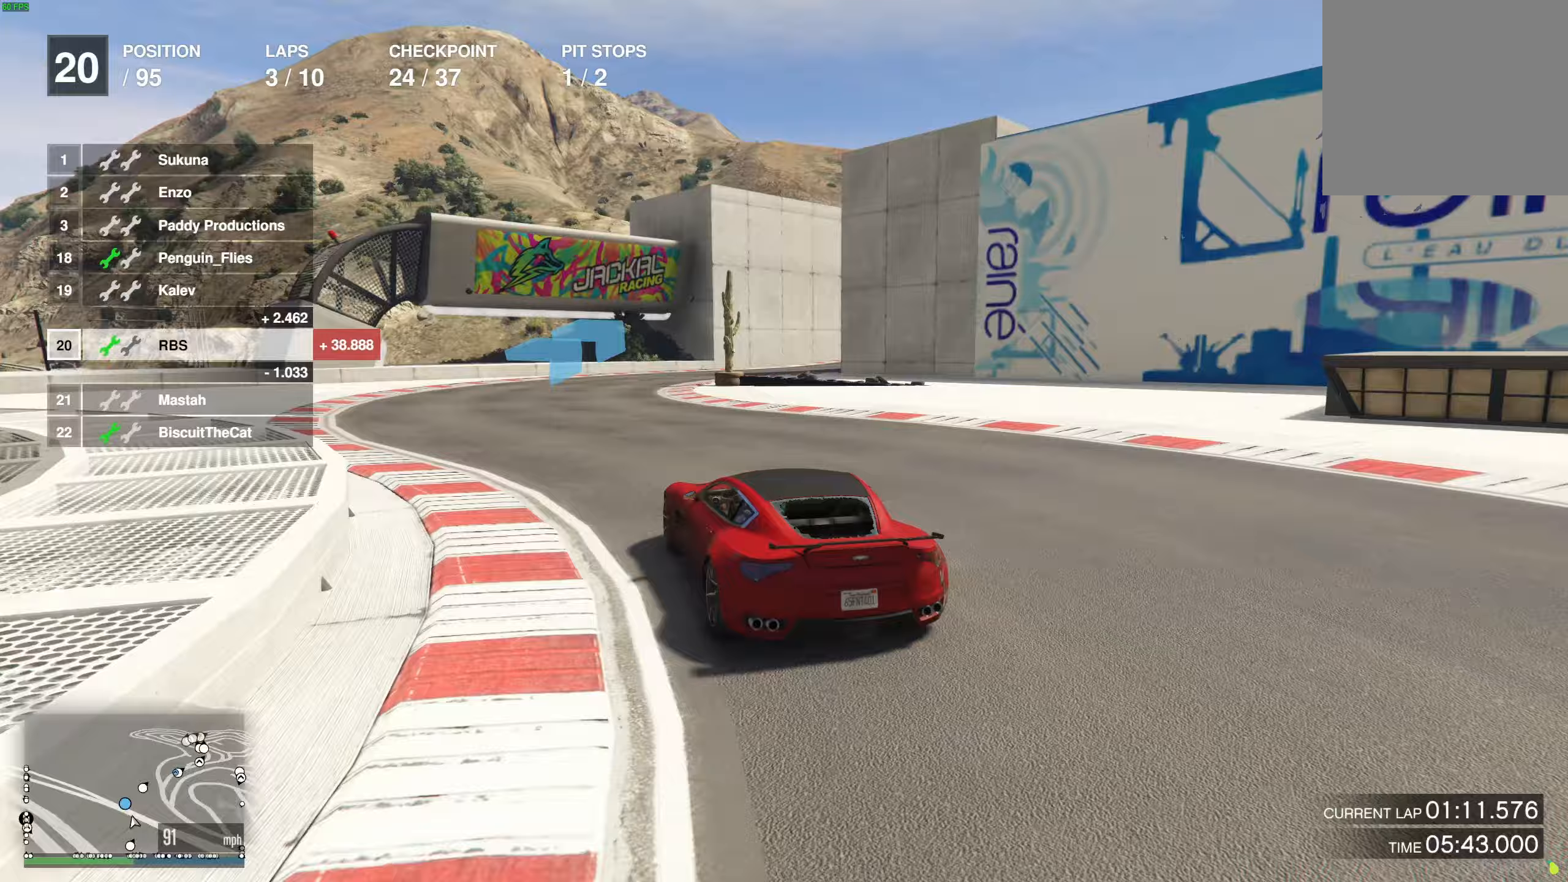
Gameplay with a controller (Xbox layout); each line is a JSON object with the inputs held at the frame after it. "events" lists button and stick changes between this image and that frame as [ms after this image, input, new state], when the widget could be followed in between.
{"buttons": ["R2"], "left_stick": "right", "right_stick": "center", "events": [[150, "left_stick", "right"], [350, "left_stick", "center"], [417, "left_stick", "right"]]}
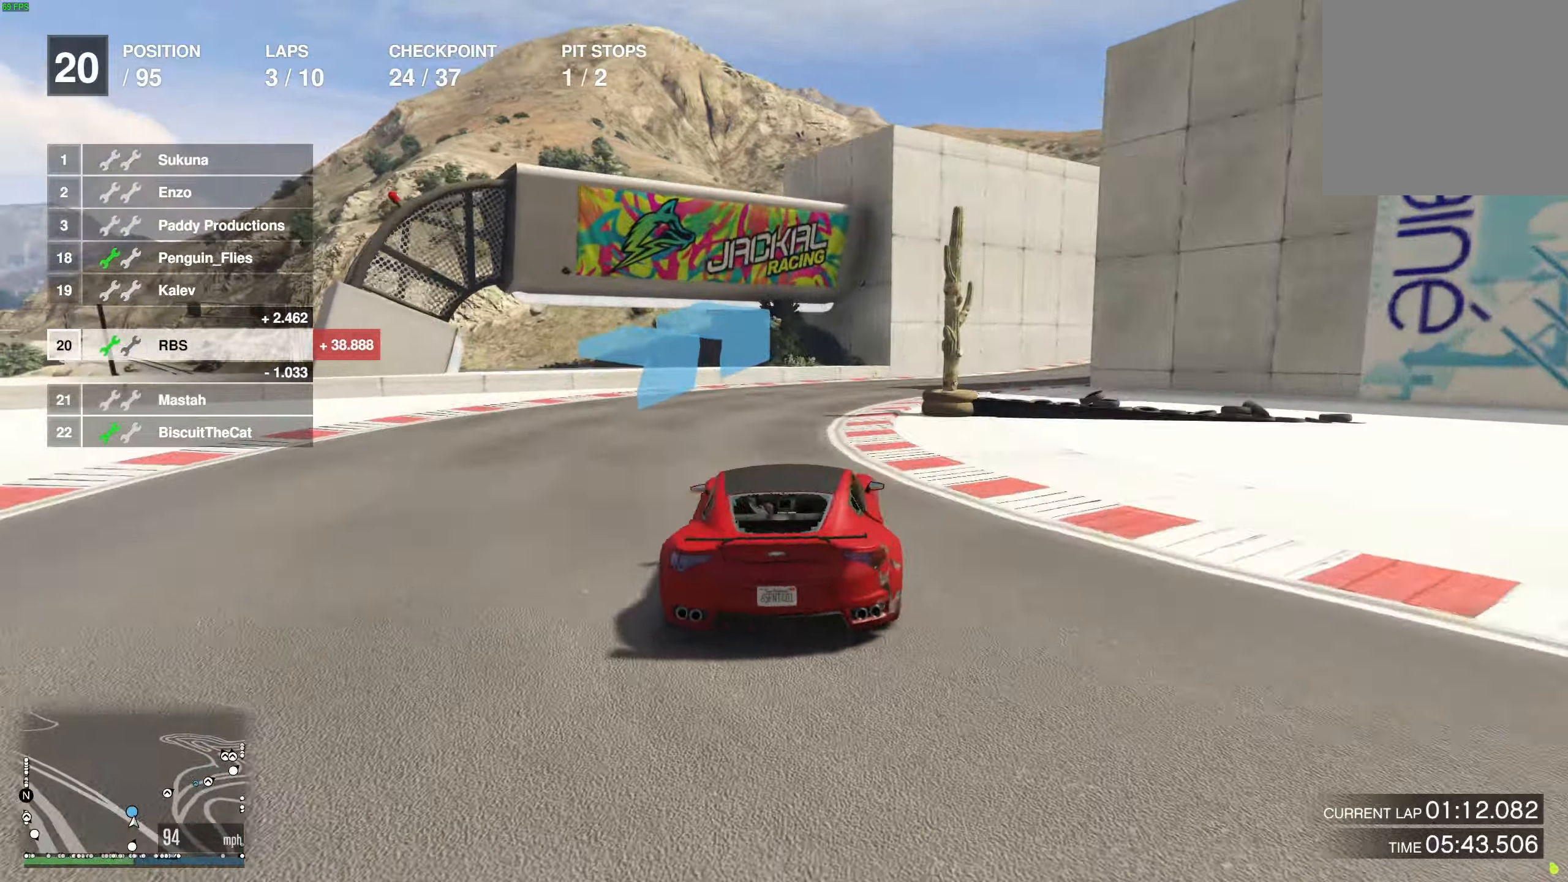
{"buttons": ["R2"], "left_stick": "right", "right_stick": "center", "events": [[83, "left_stick", "center"], [133, "left_stick", "right"], [267, "left_stick", "center"], [317, "left_stick", "right"]]}
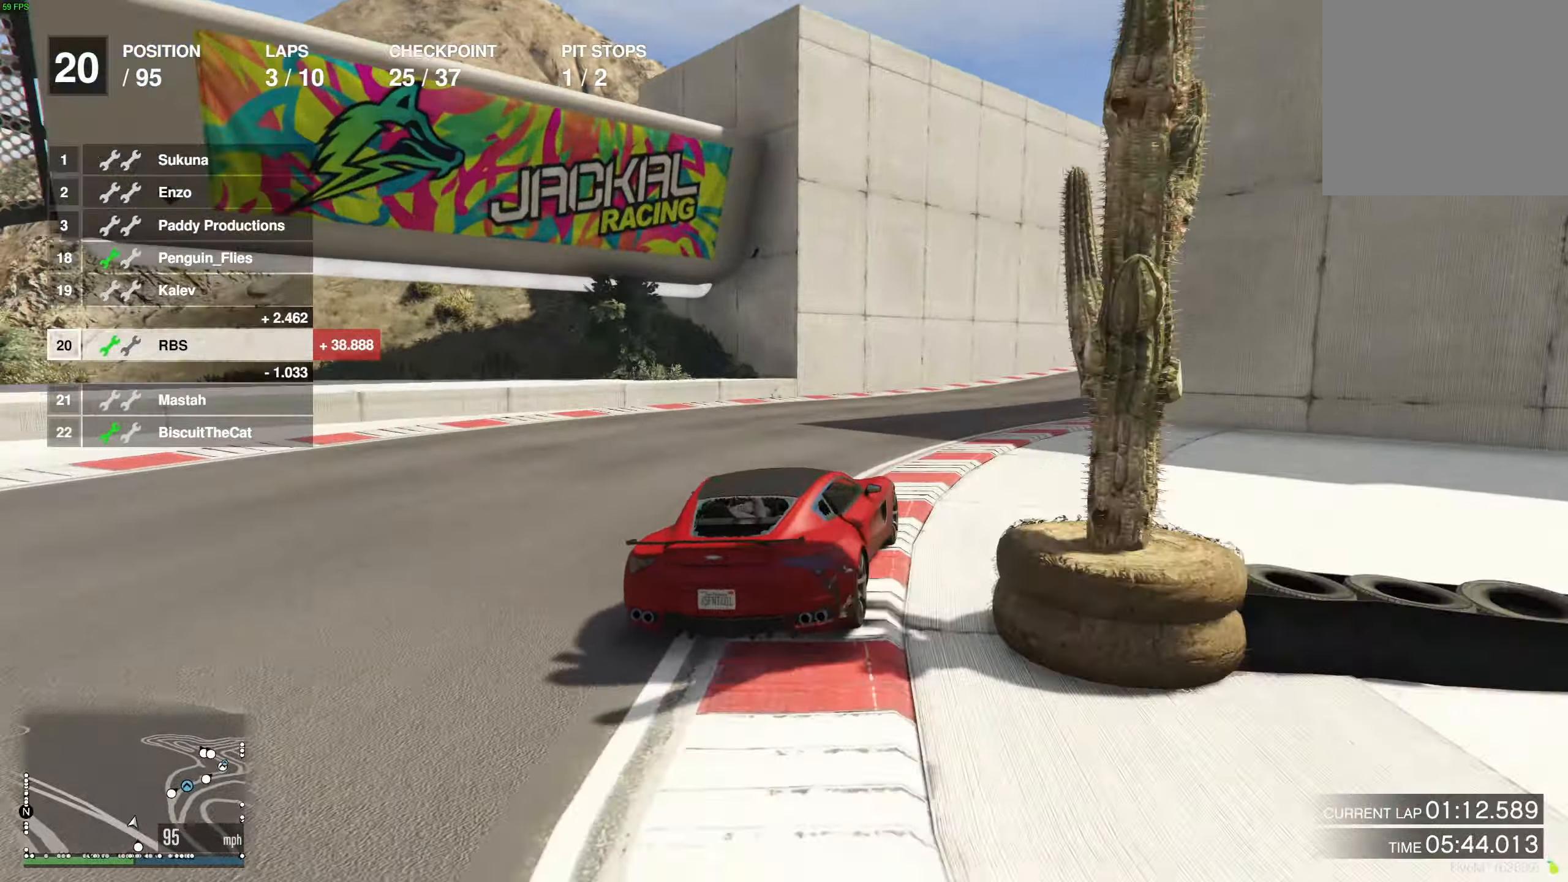
{"buttons": ["R2"], "left_stick": "center", "right_stick": "center", "events": [[117, "left_stick", "center"], [183, "left_stick", "right"], [300, "left_stick", "center"], [400, "left_stick", "right"], [500, "left_stick", "center"]]}
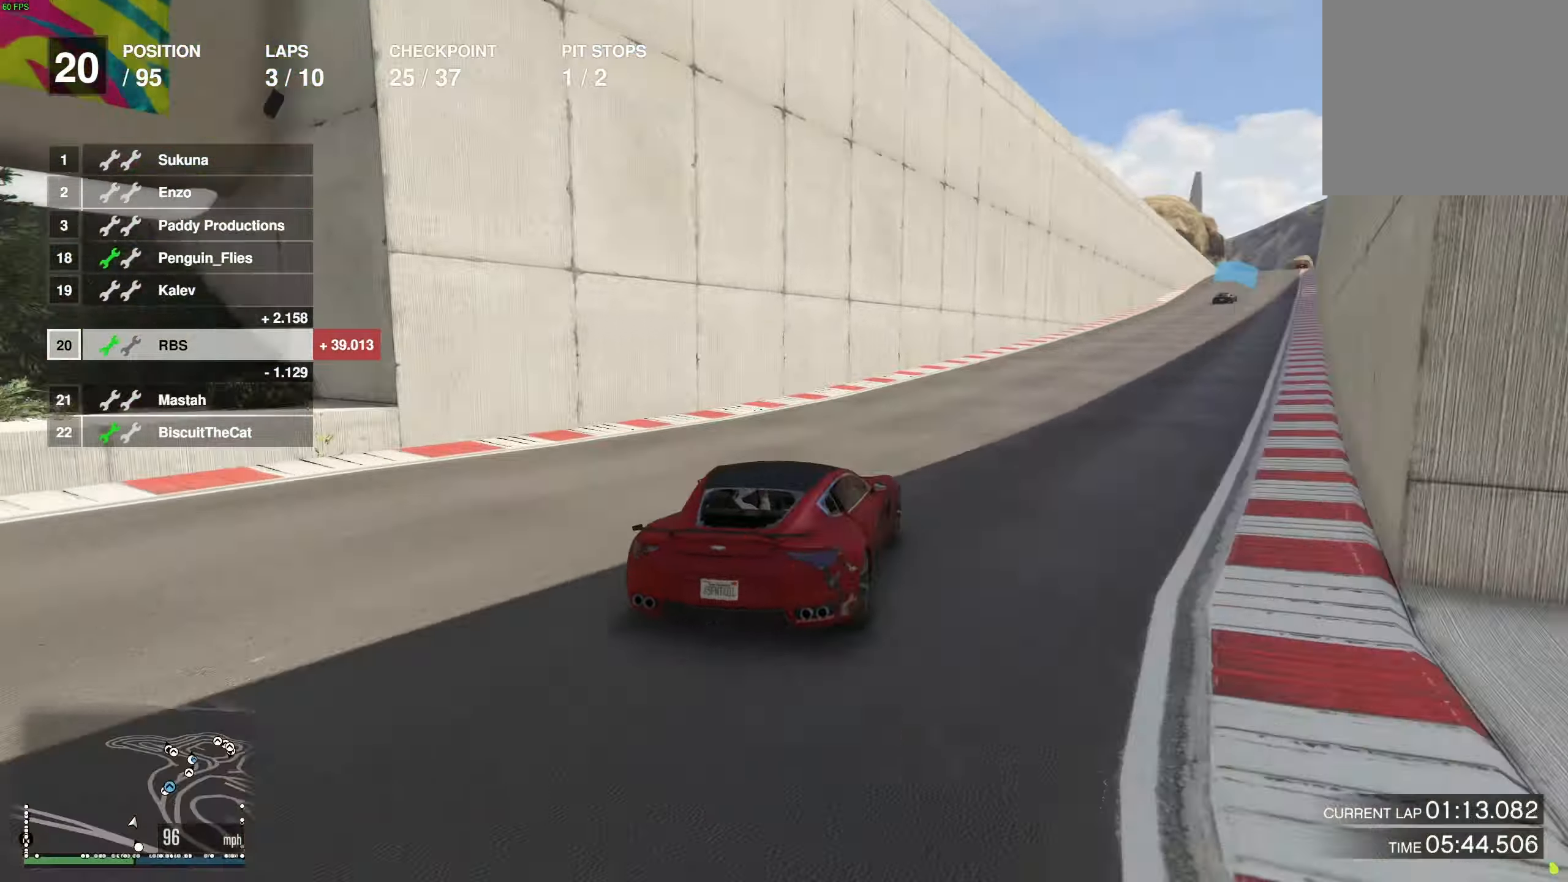
{"buttons": ["R2"], "left_stick": "center", "right_stick": "center", "events": [[167, "left_stick", "right"], [267, "left_stick", "center"], [400, "left_stick", "up-left"], [483, "left_stick", "center"]]}
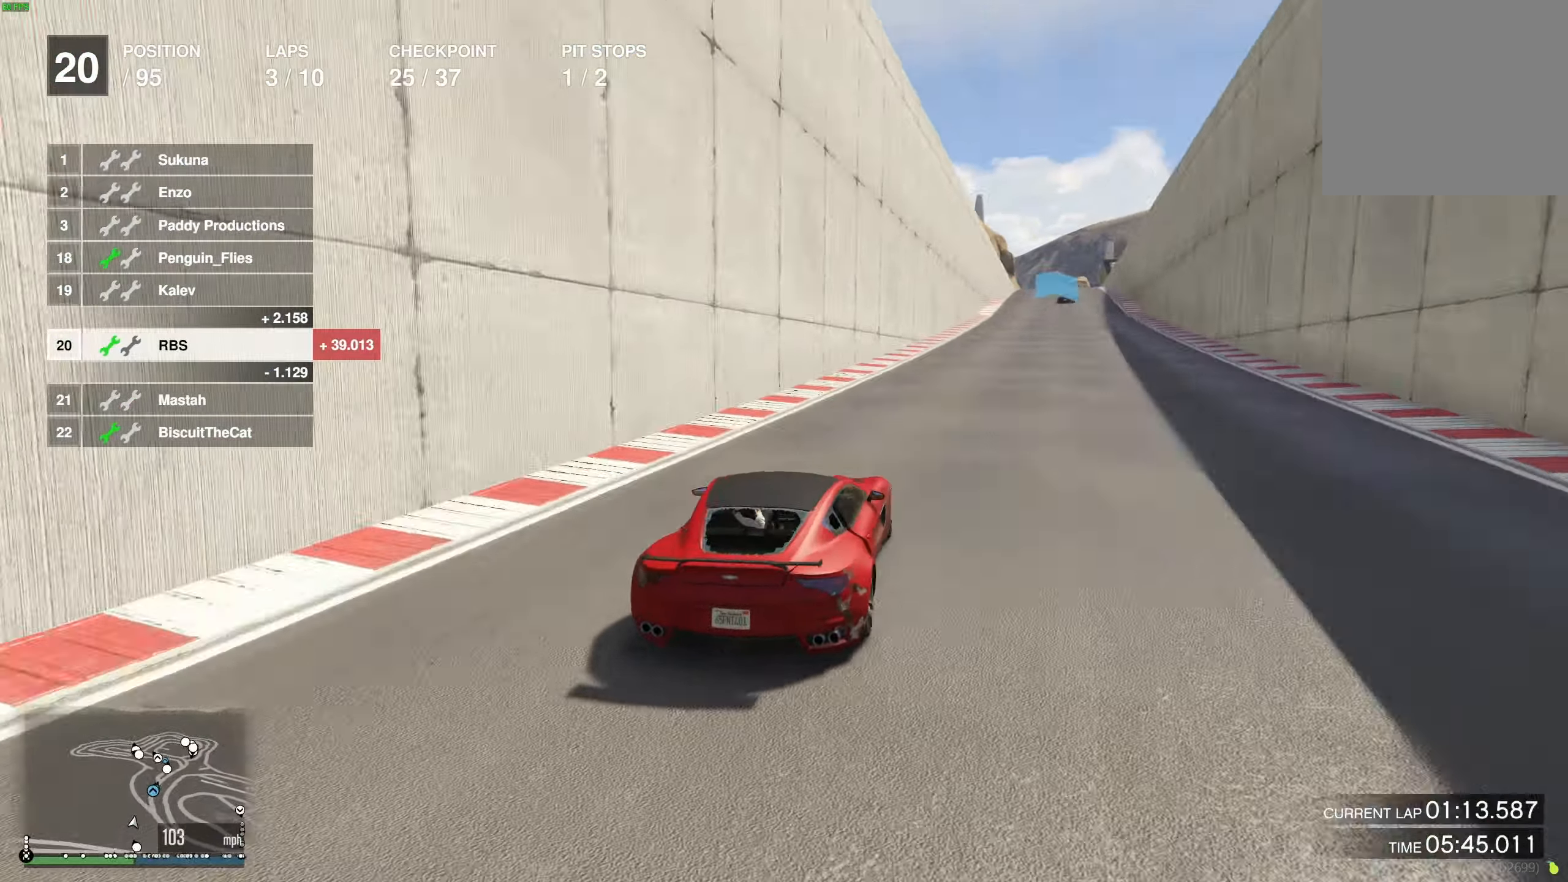
{"buttons": ["R2"], "left_stick": "right", "right_stick": "center", "events": [[267, "left_stick", "right"]]}
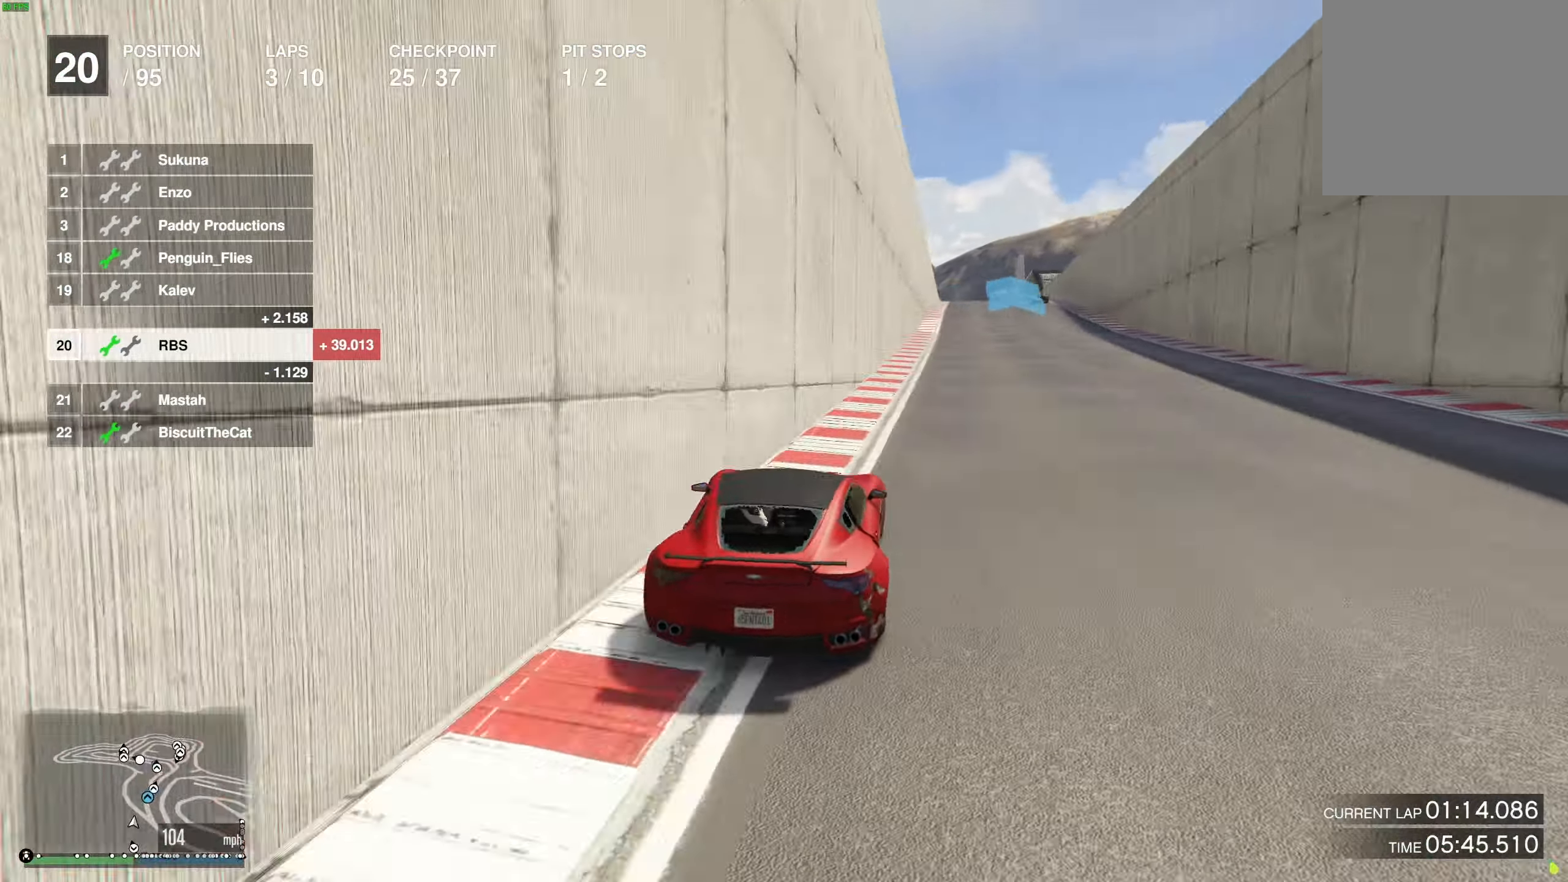
{"buttons": ["R2"], "left_stick": "right", "right_stick": "center", "events": [[83, "left_stick", "center"], [233, "left_stick", "right"], [333, "left_stick", "center"], [467, "left_stick", "right"]]}
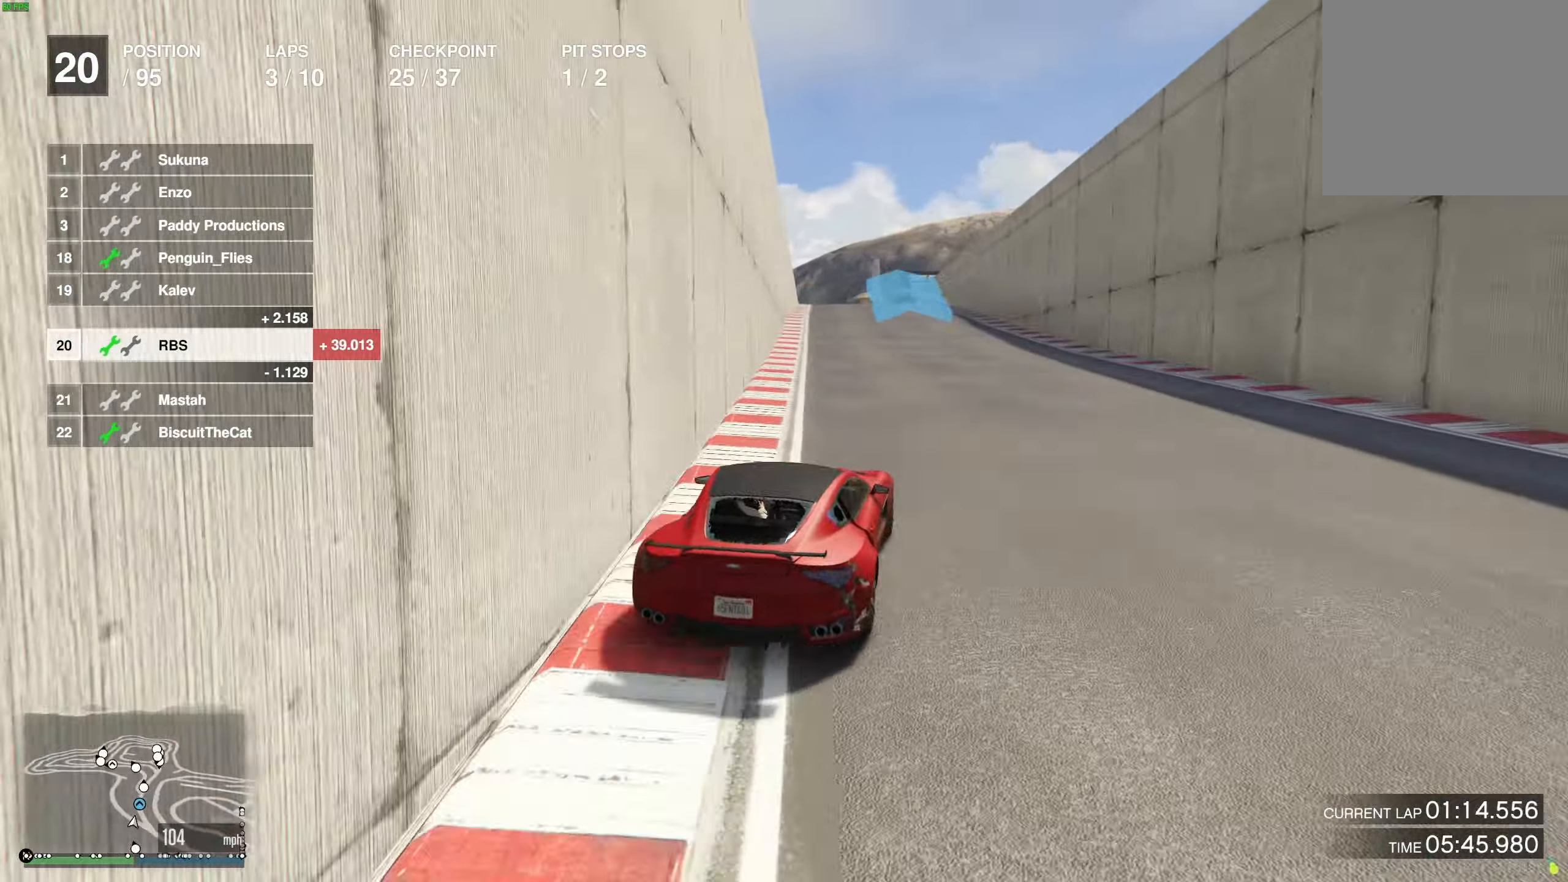
{"buttons": ["R2"], "left_stick": "center", "right_stick": "center", "events": [[50, "left_stick", "center"]]}
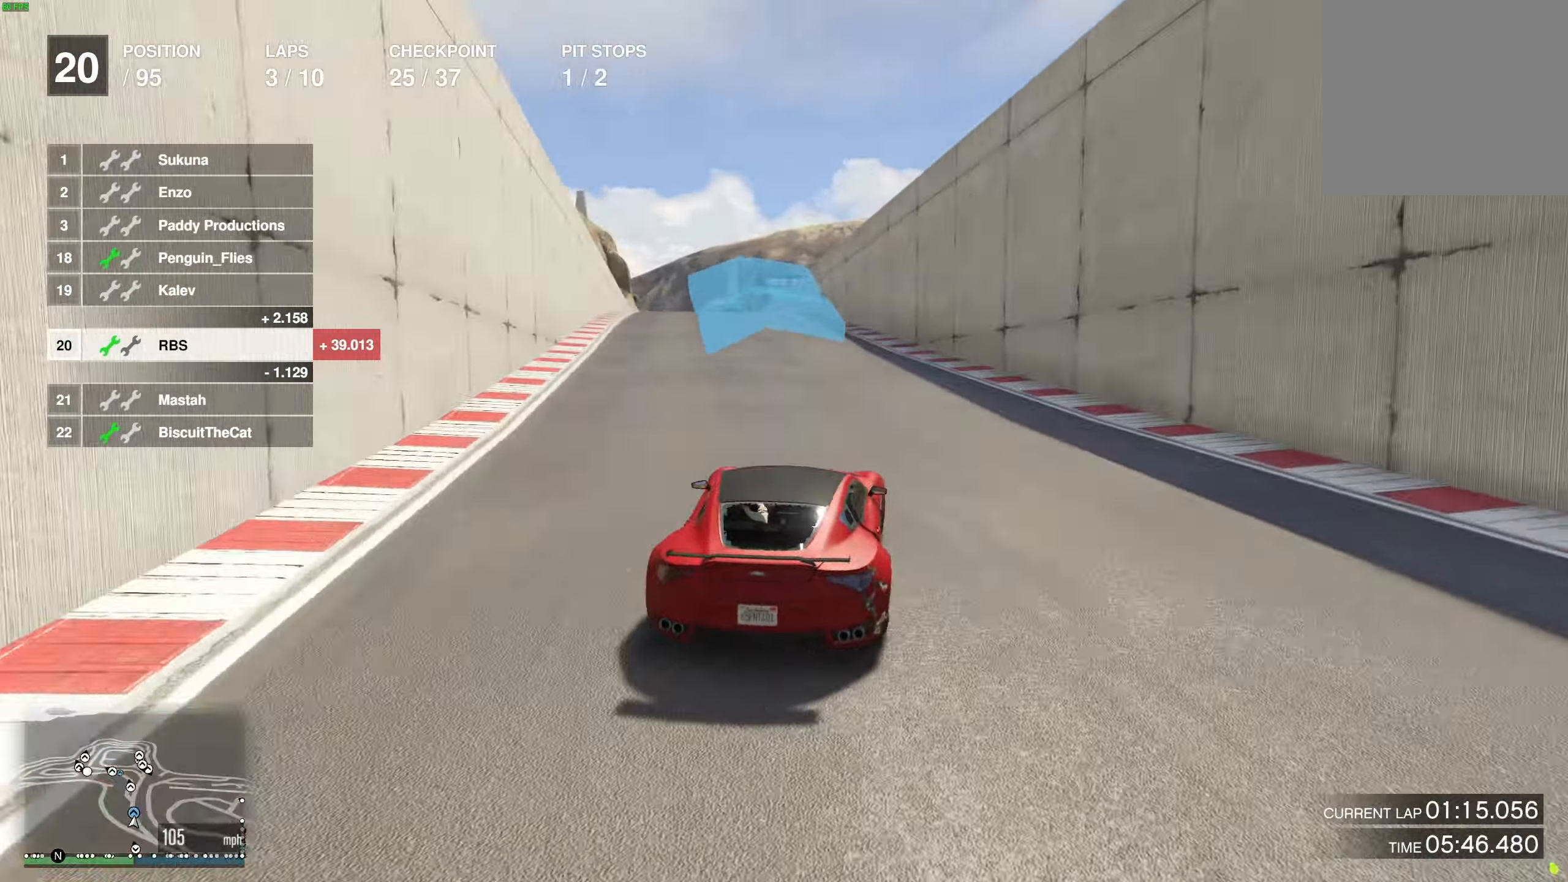
{"buttons": ["R2"], "left_stick": "center", "right_stick": "center", "events": [[83, "left_stick", "up-left"], [183, "left_stick", "center"], [400, "left_stick", "left"], [500, "left_stick", "center"]]}
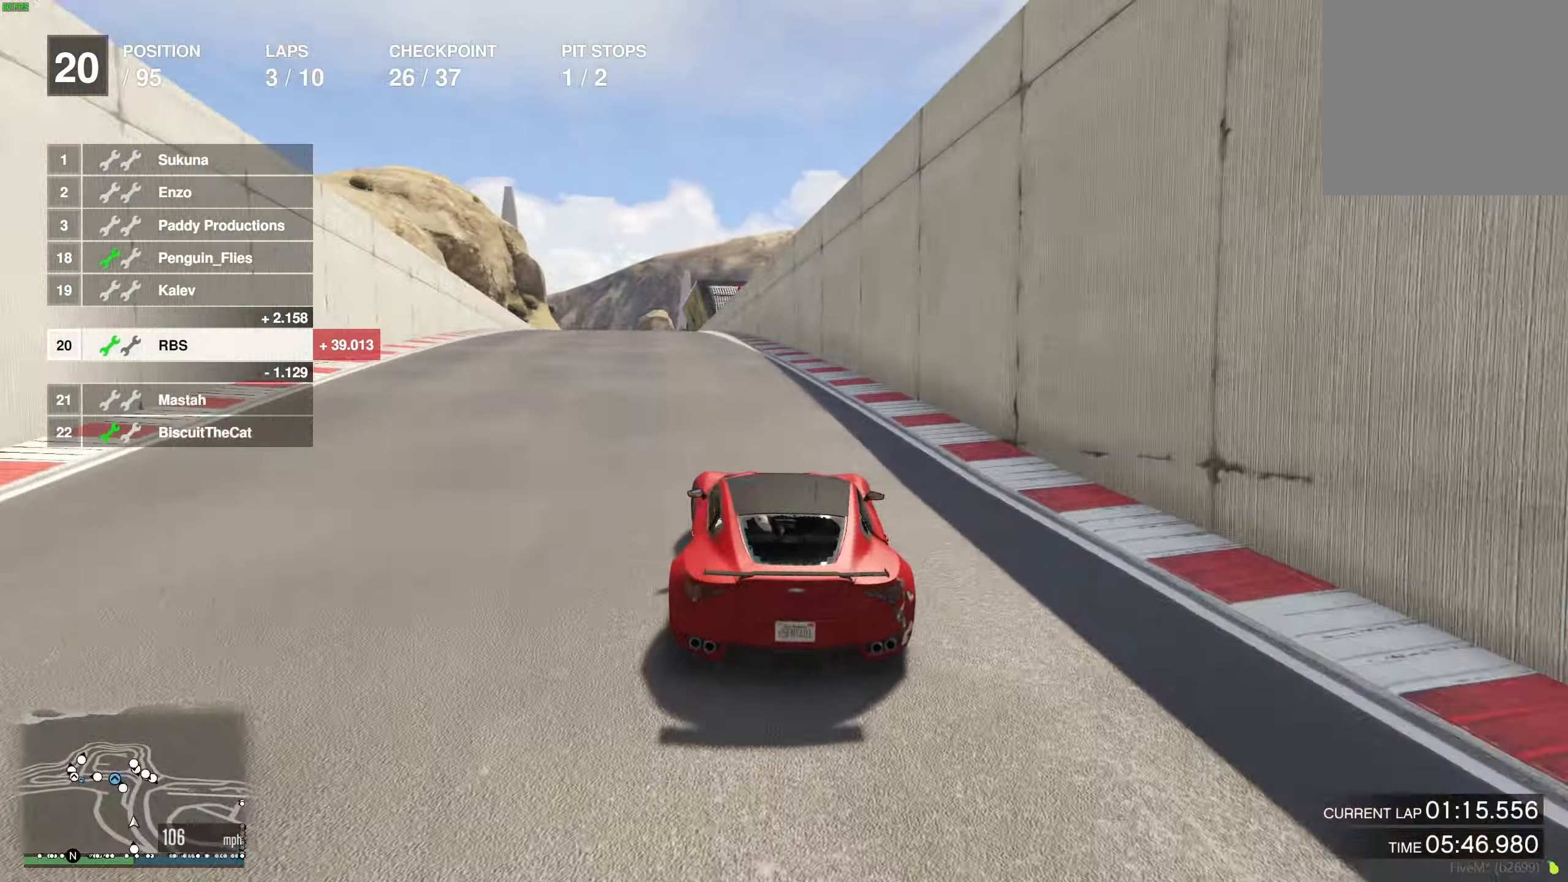
{"buttons": ["R2"], "left_stick": "center", "right_stick": "center", "events": [[117, "left_stick", "up-left"], [233, "left_stick", "center"], [400, "left_stick", "left"], [483, "left_stick", "center"]]}
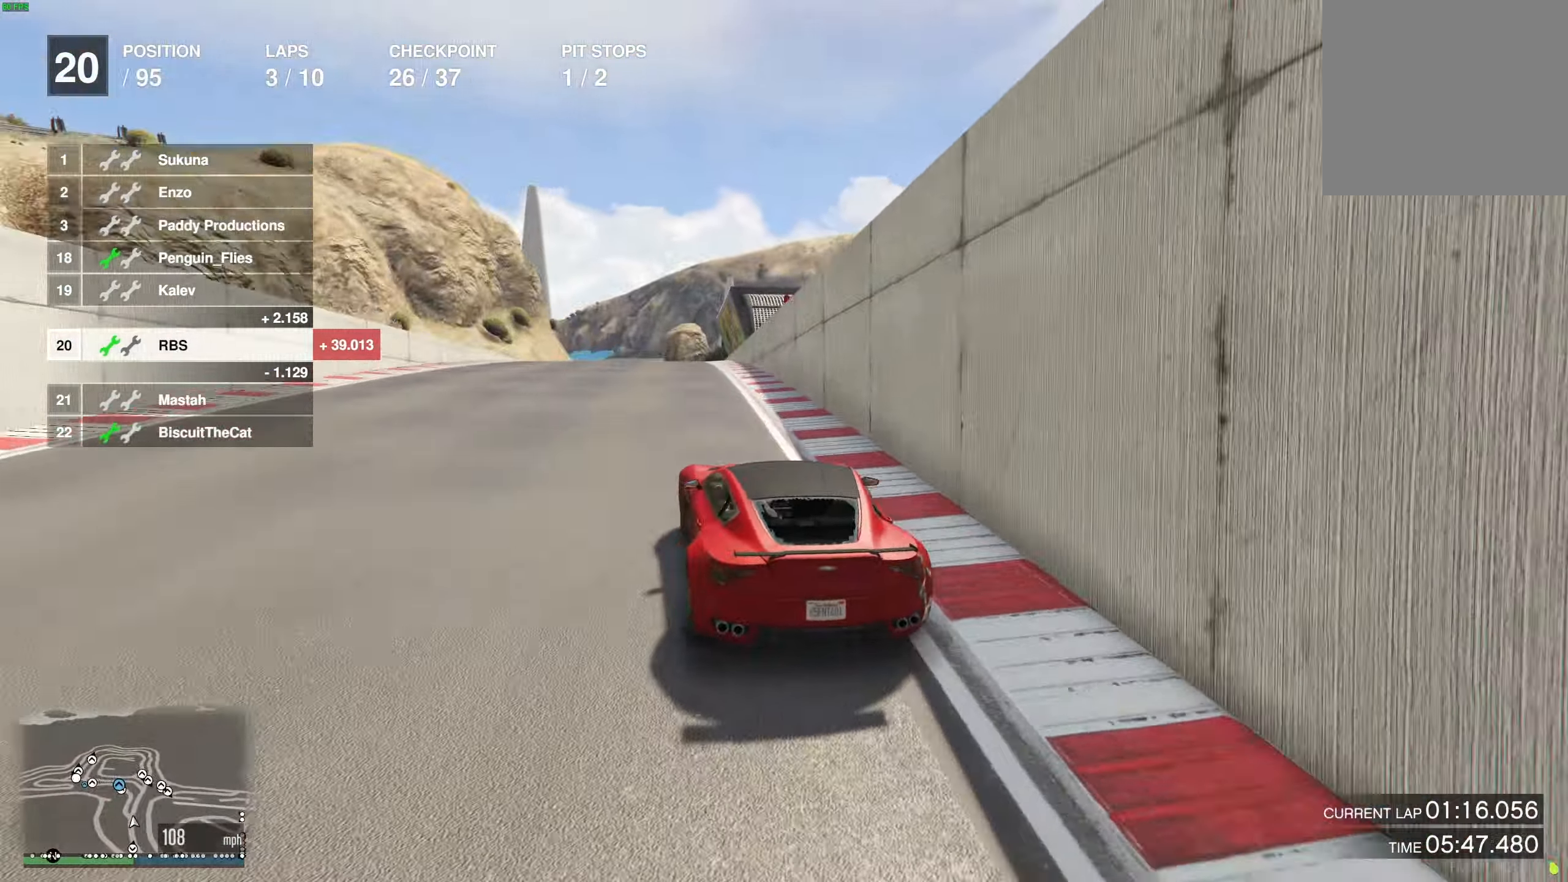
{"buttons": ["R2"], "left_stick": "center", "right_stick": "center", "events": [[217, "left_stick", "right"], [300, "left_stick", "center"]]}
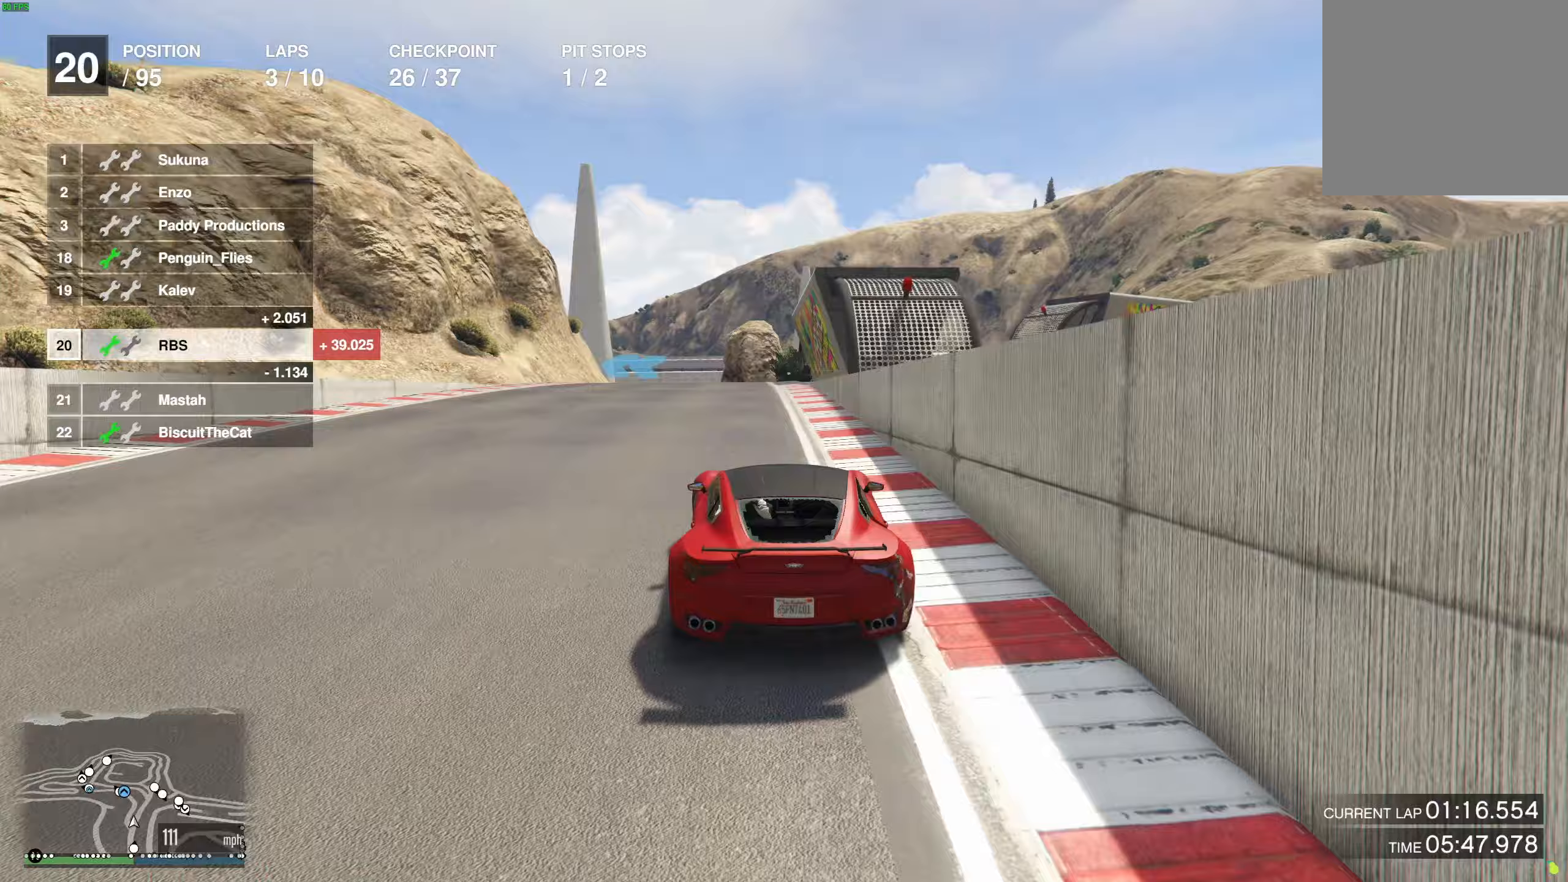
{"buttons": ["L2"], "left_stick": "up-left", "right_stick": "center", "events": [[217, "left_stick", "left"], [333, "R2", "up"], [350, "L2", "down"], [417, "left_stick", "up-left"]]}
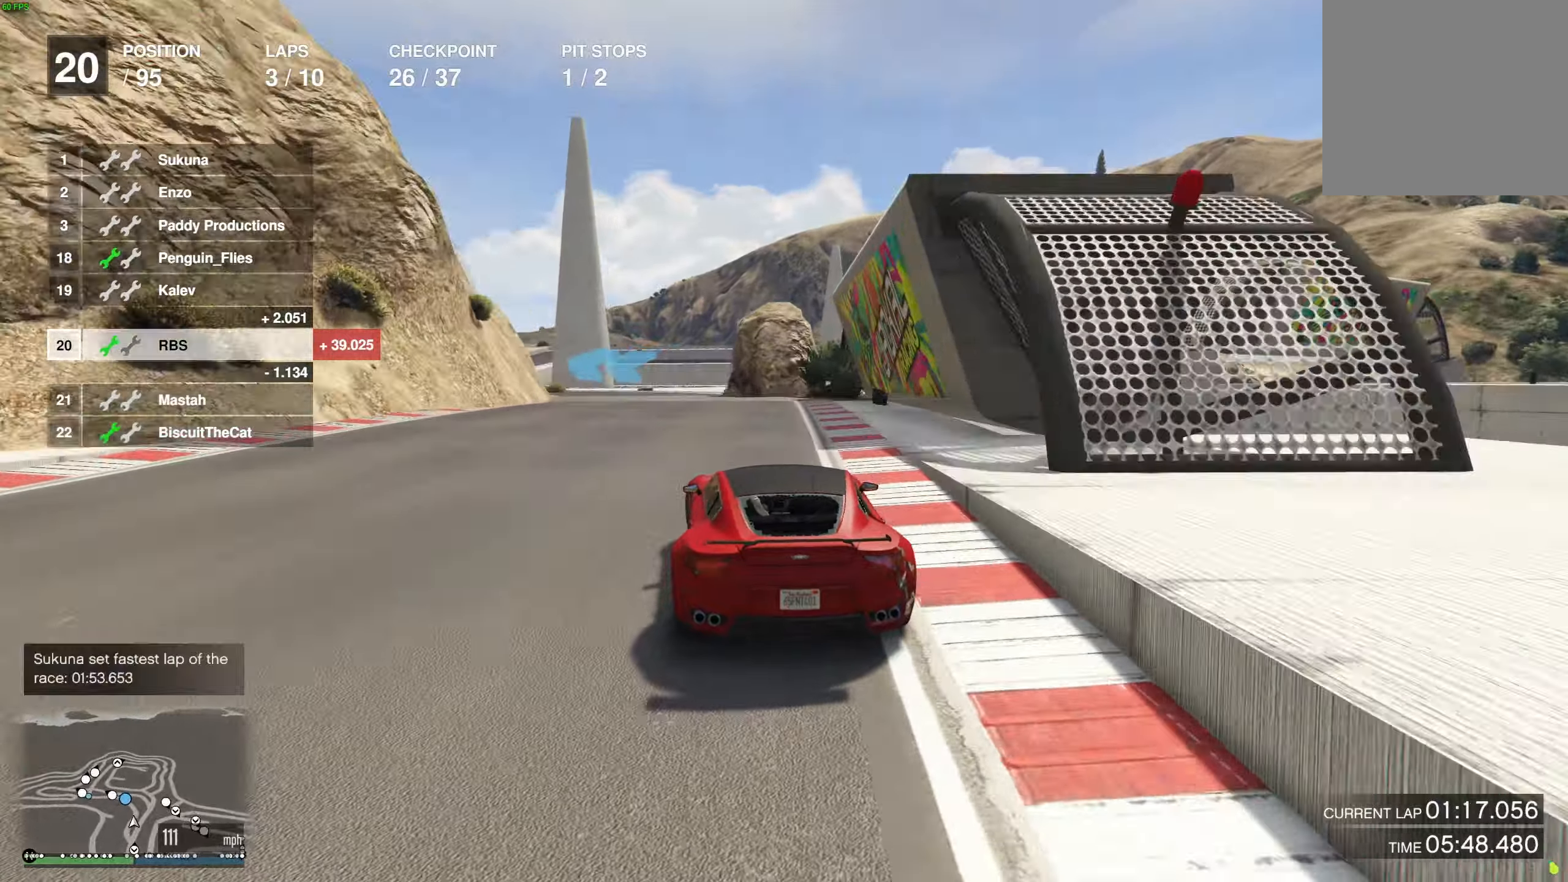
{"buttons": [], "left_stick": "center", "right_stick": "center", "events": [[33, "left_stick", "center"], [100, "L2", "up"], [117, "left_stick", "left"], [200, "L2", "down"], [483, "L2", "up"], [483, "left_stick", "center"]]}
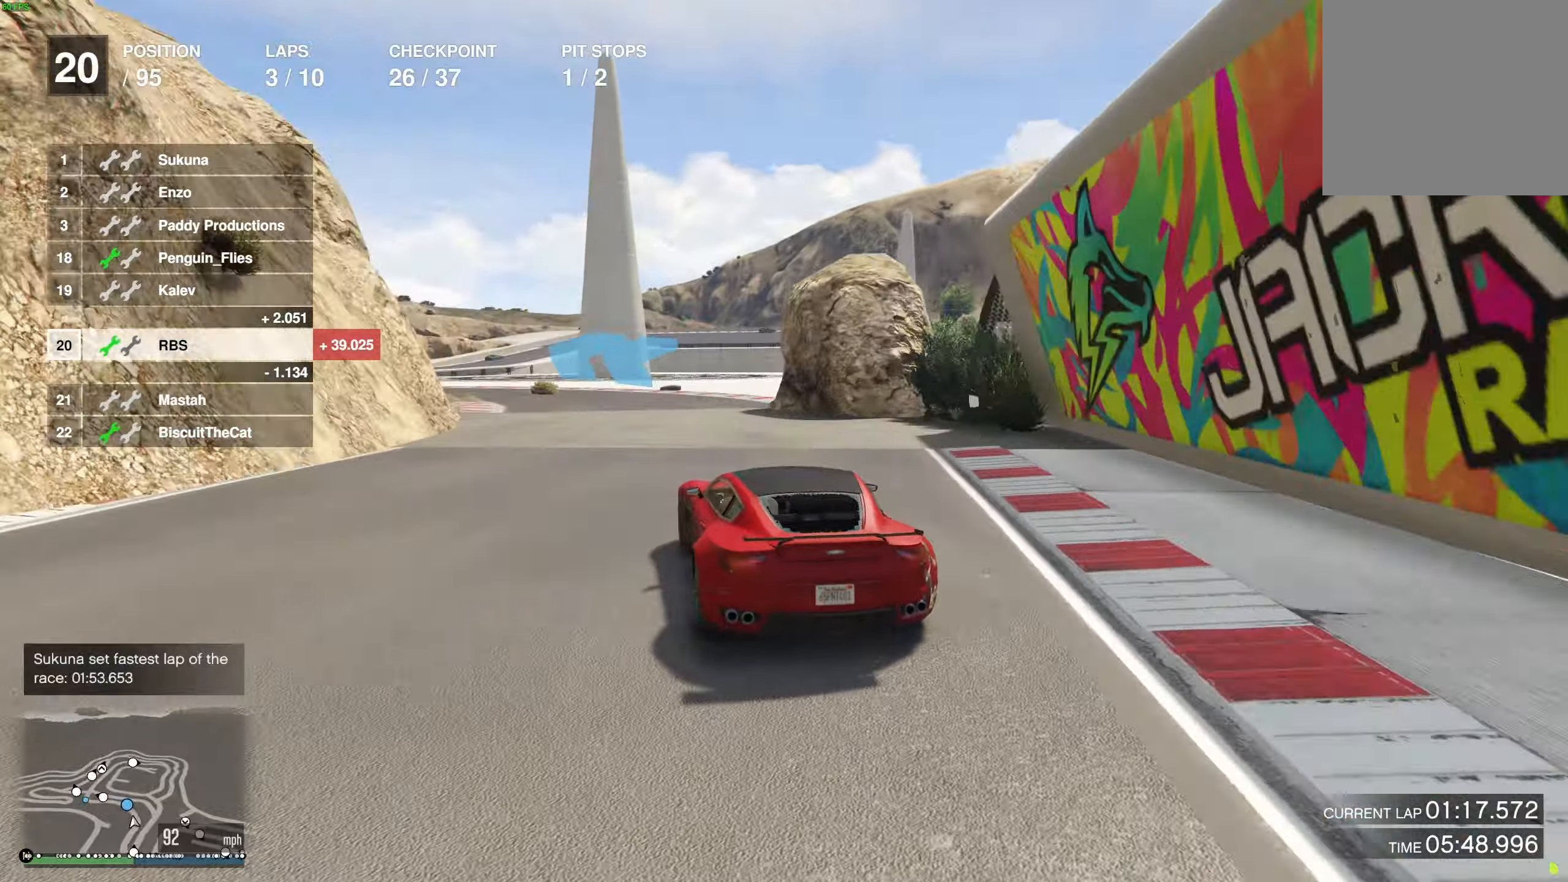
{"buttons": [], "left_stick": "left", "right_stick": "center", "events": [[17, "left_stick", "left"], [83, "L2", "down"], [167, "left_stick", "center"], [183, "L2", "up"], [217, "left_stick", "left"], [383, "R2", "down"], [467, "R2", "up"]]}
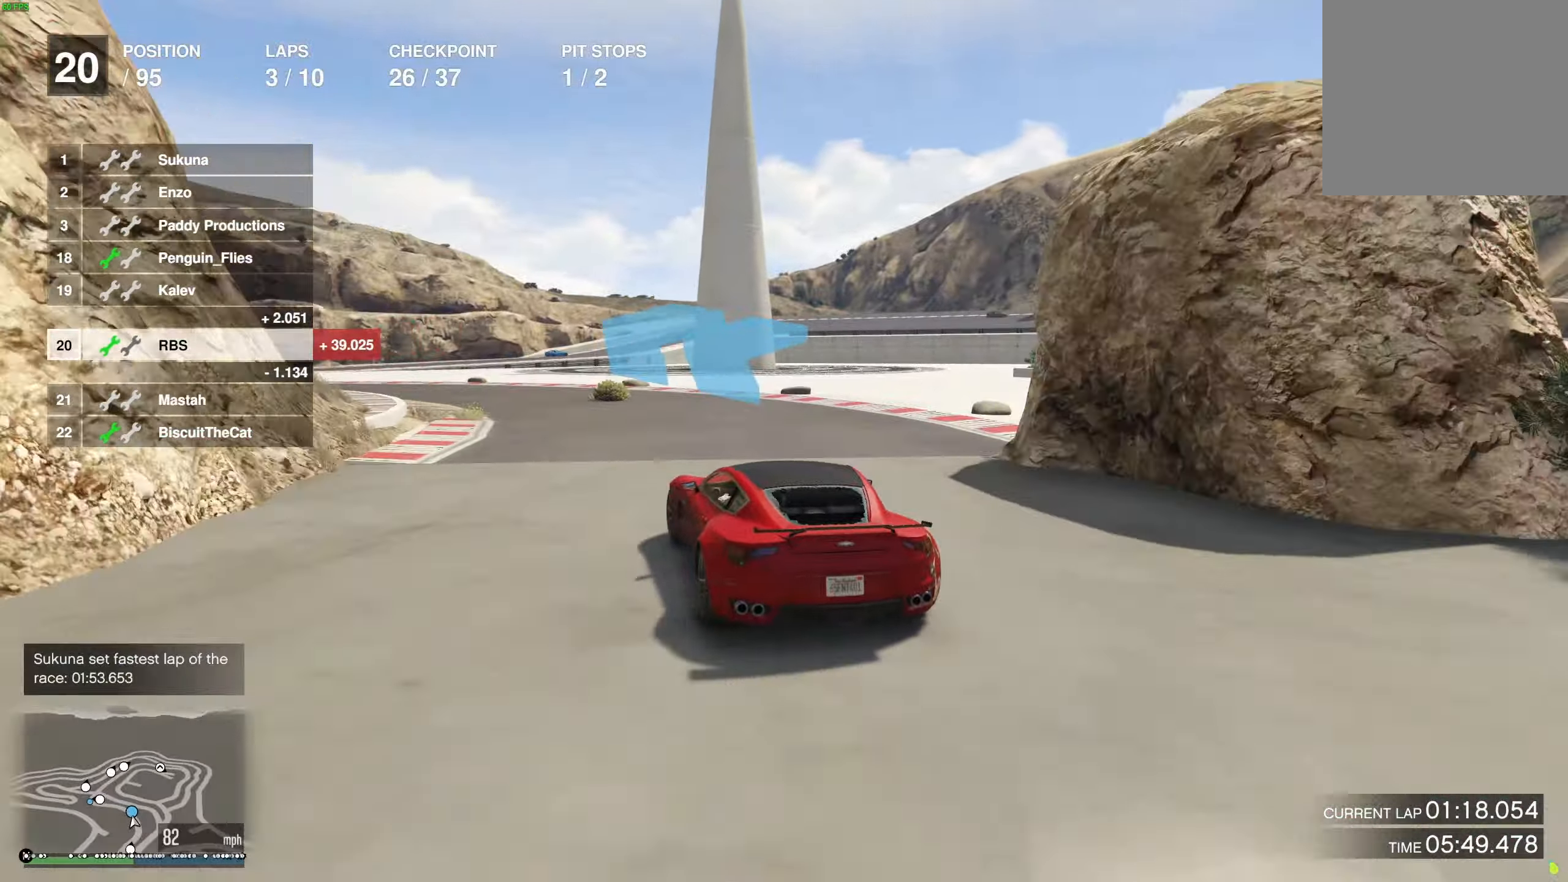
{"buttons": [], "left_stick": "left", "right_stick": "center", "events": [[433, "R2", "down"], [483, "R2", "up"]]}
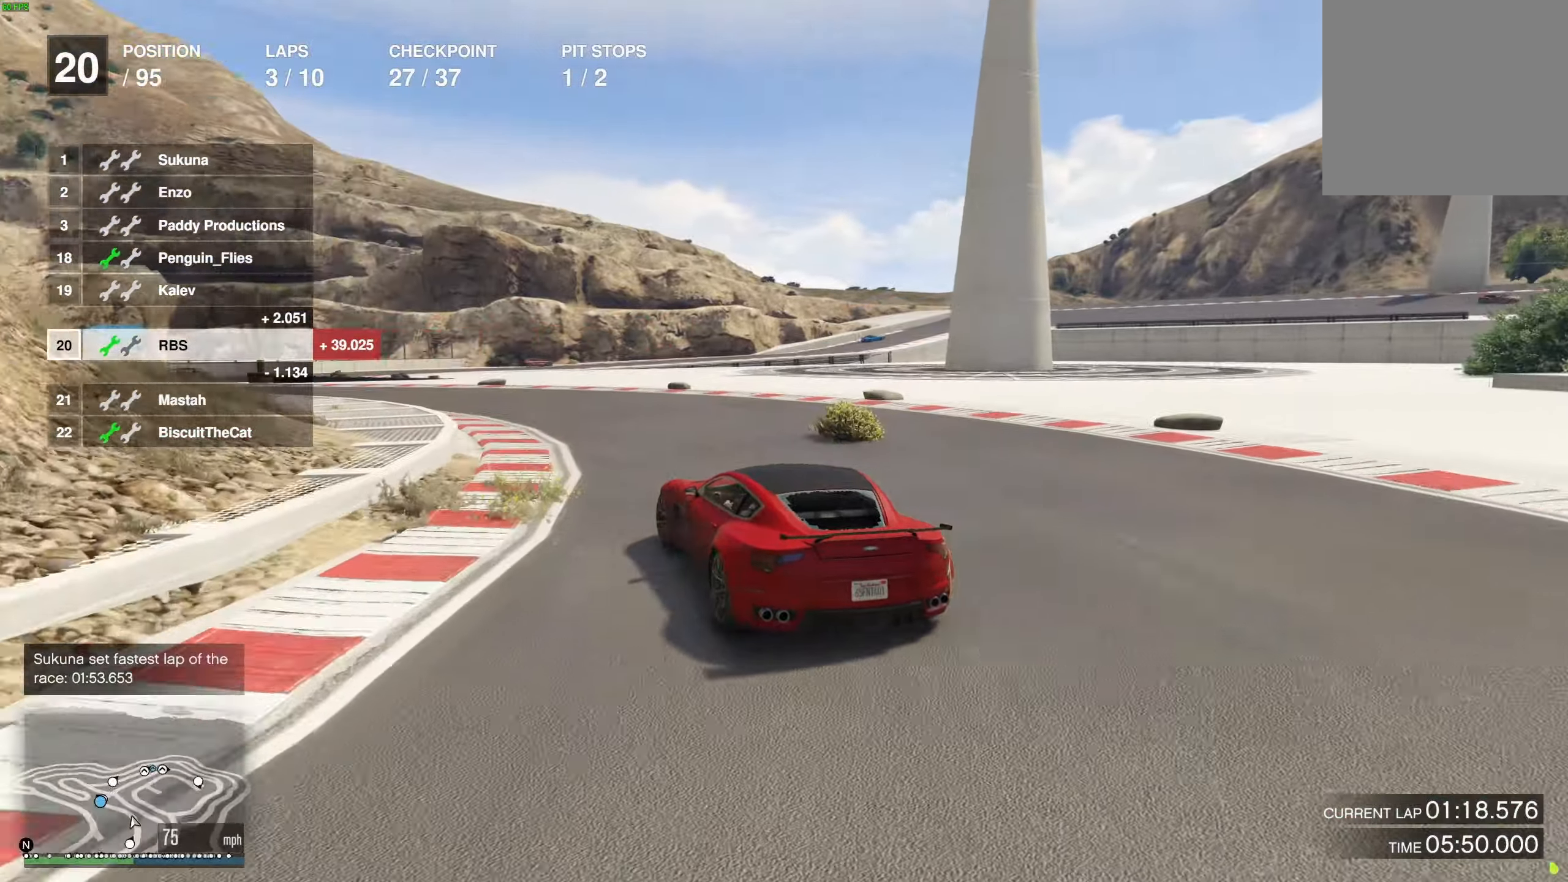
{"buttons": ["R2"], "left_stick": "left", "right_stick": "center", "events": [[50, "R2", "down"], [400, "R2", "up"], [483, "R2", "down"]]}
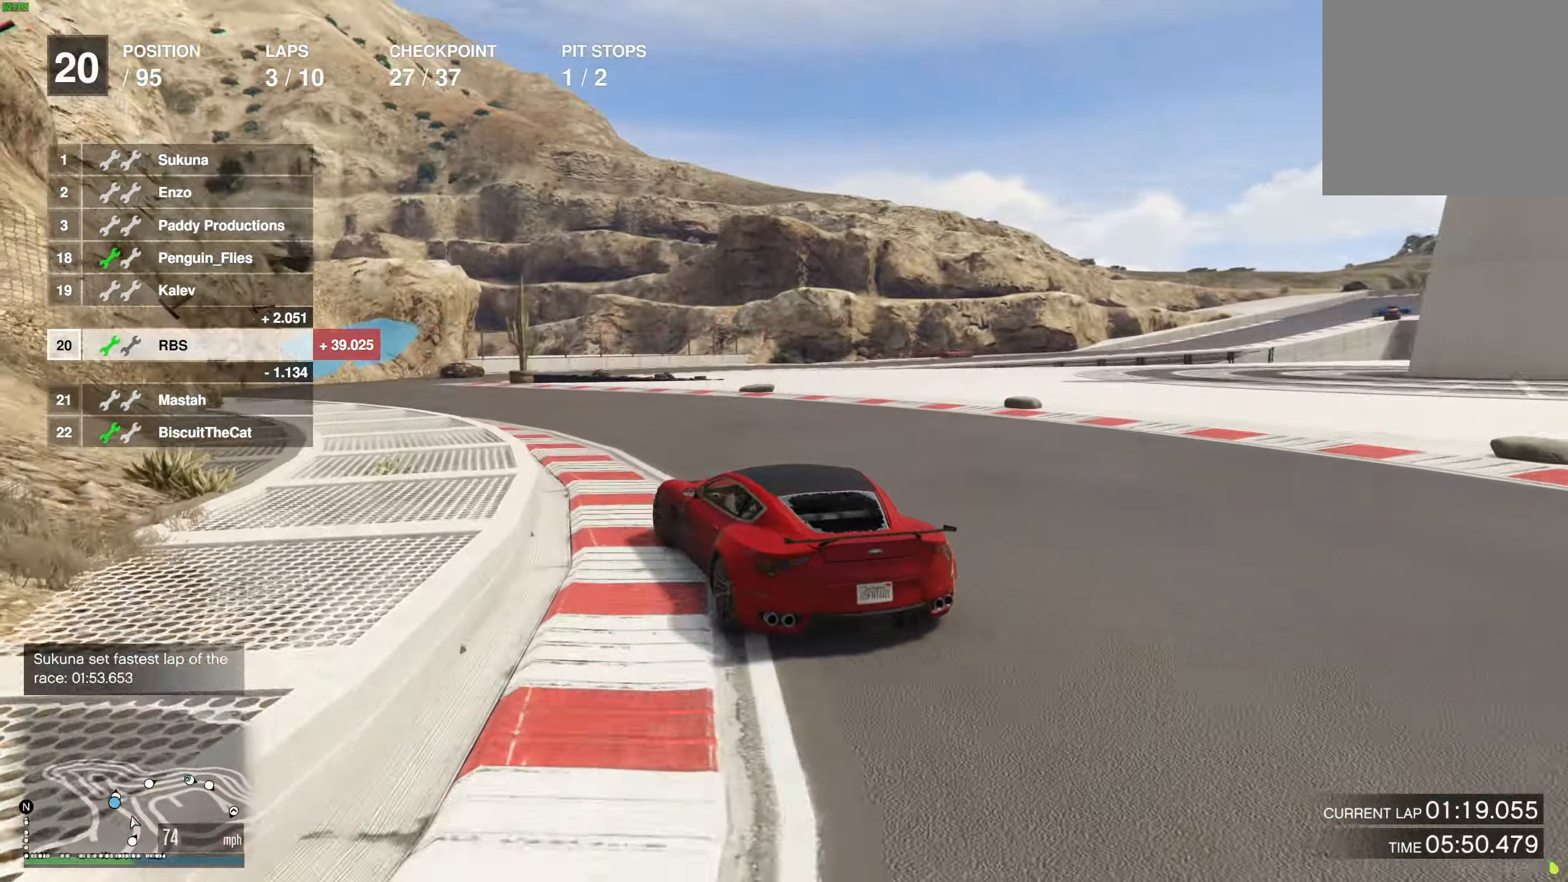
{"buttons": ["R2"], "left_stick": "right", "right_stick": "center", "events": [[300, "left_stick", "center"], [450, "left_stick", "right"]]}
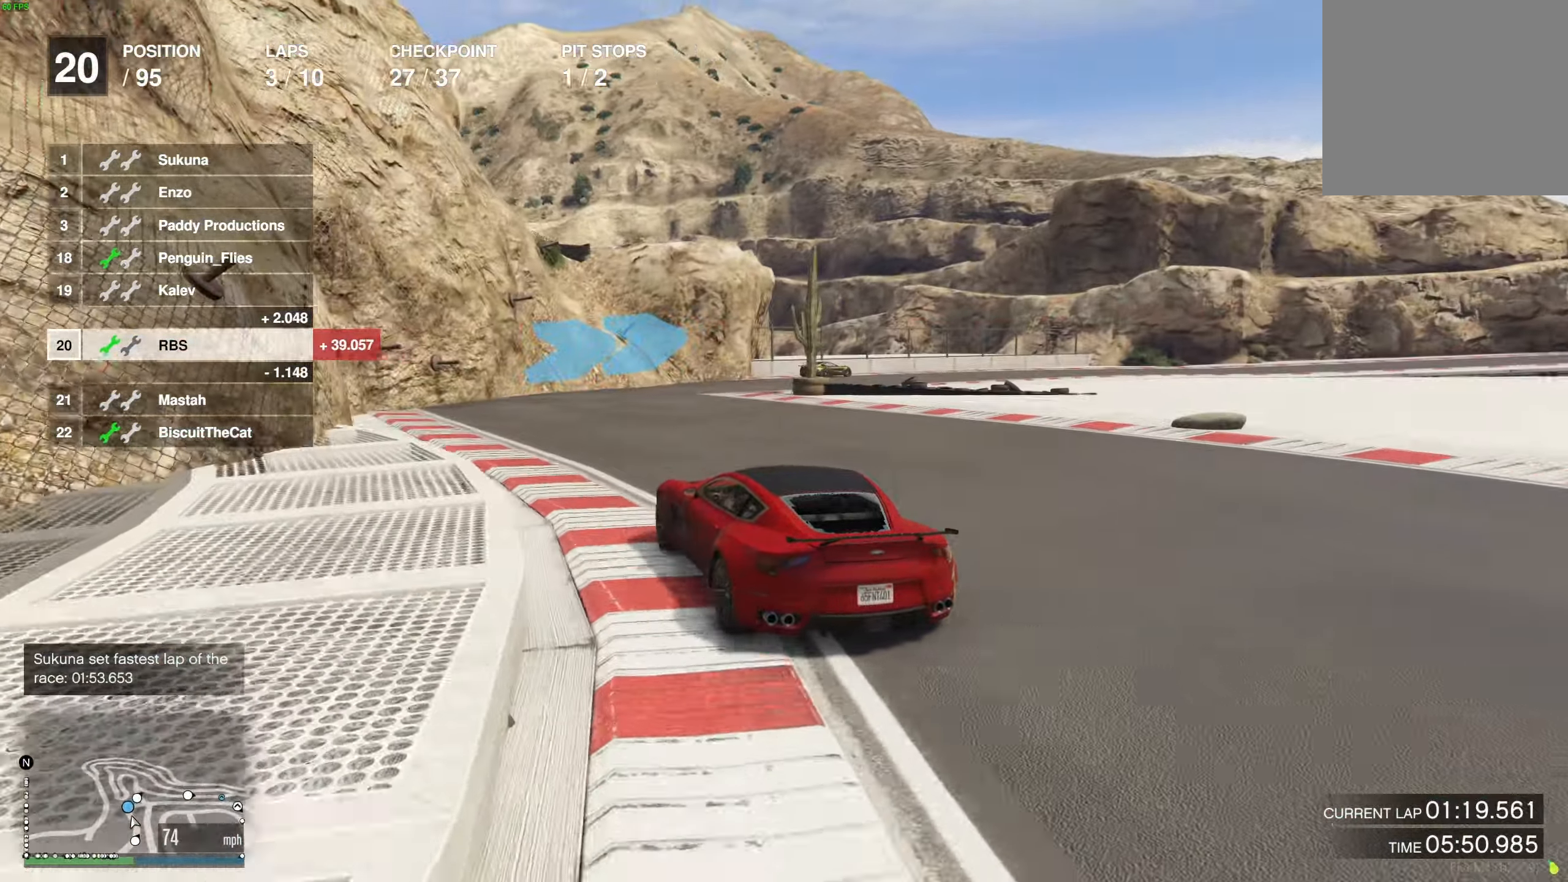
{"buttons": ["R2"], "left_stick": "right", "right_stick": "center", "events": [[183, "left_stick", "center"], [233, "R2", "up"], [233, "left_stick", "right"], [467, "R2", "down"]]}
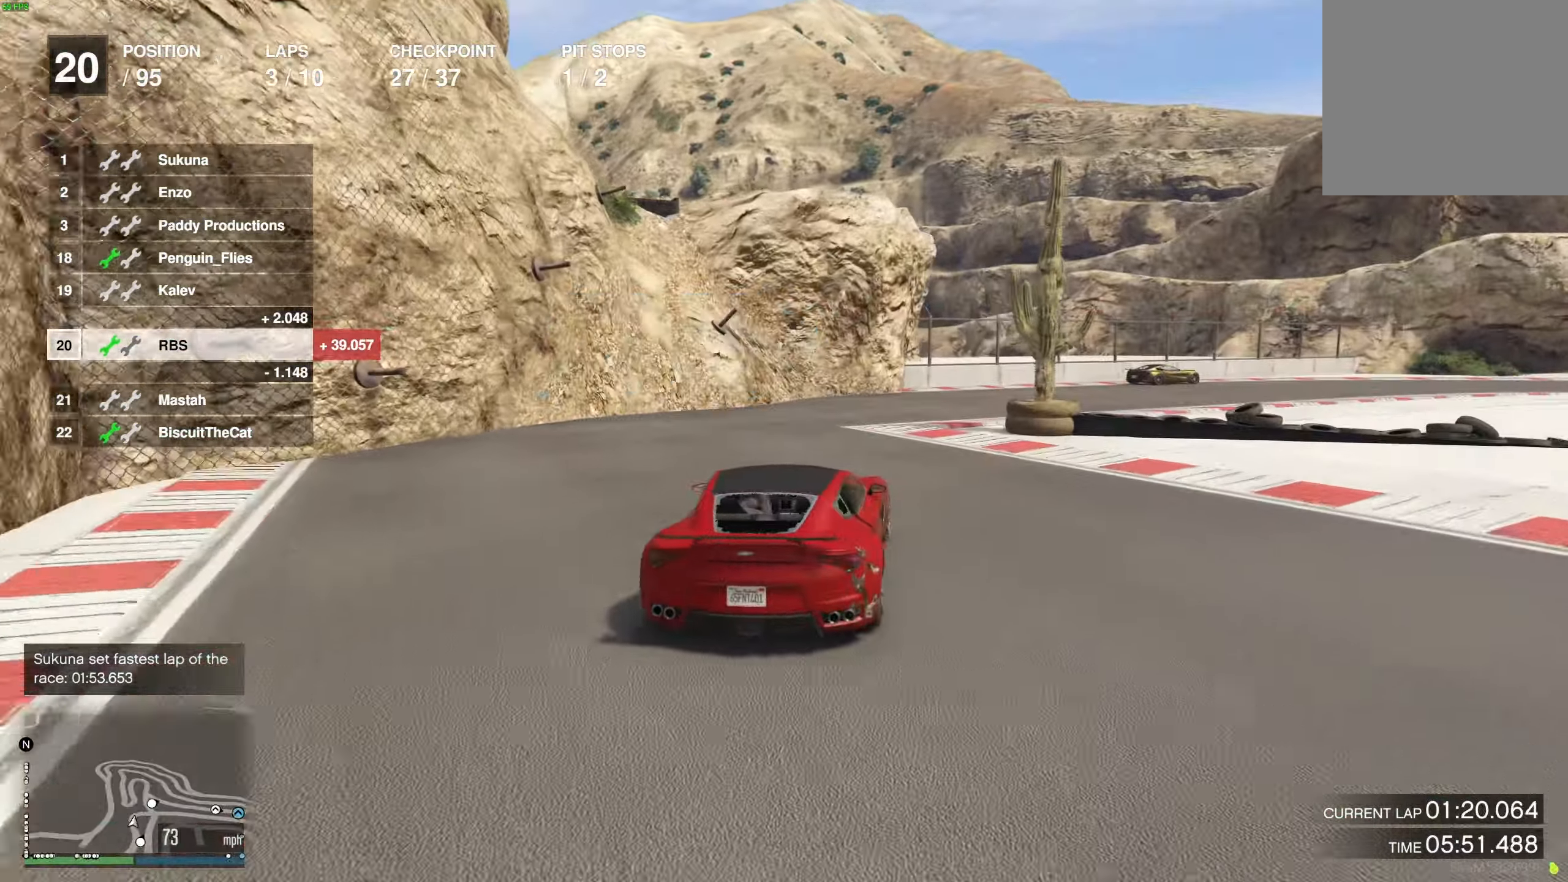
{"buttons": ["R2"], "left_stick": "center", "right_stick": "center", "events": [[67, "R2", "up"], [300, "left_stick", "center"], [317, "R2", "down"], [367, "left_stick", "right"], [483, "left_stick", "center"]]}
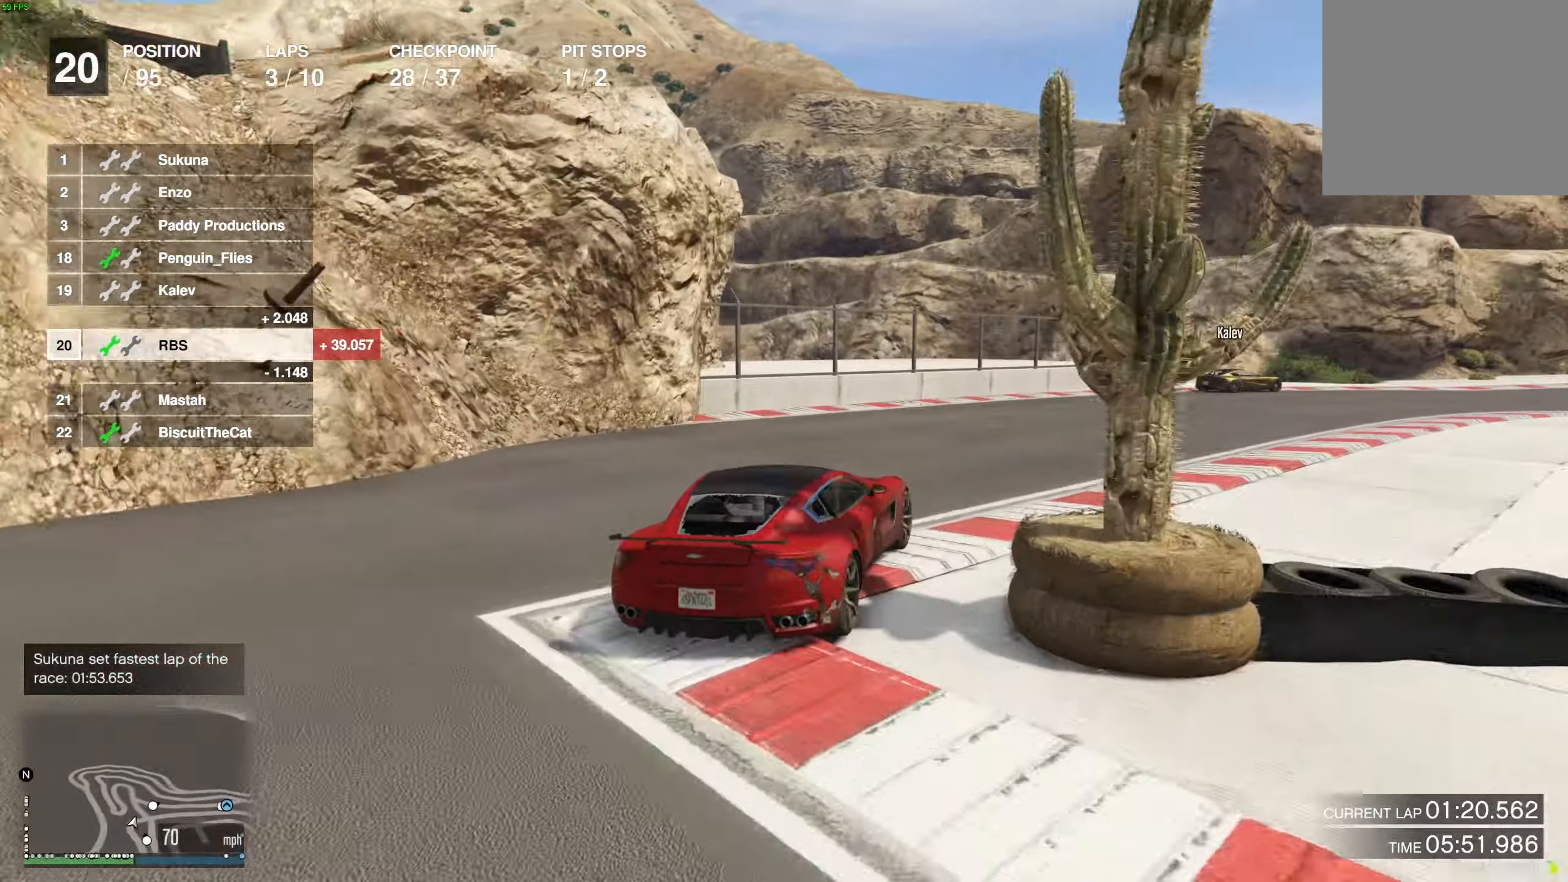
{"buttons": ["R2"], "left_stick": "right", "right_stick": "center", "events": [[50, "left_stick", "right"], [100, "R2", "up"], [150, "R2", "down"], [400, "left_stick", "center"], [450, "left_stick", "right"]]}
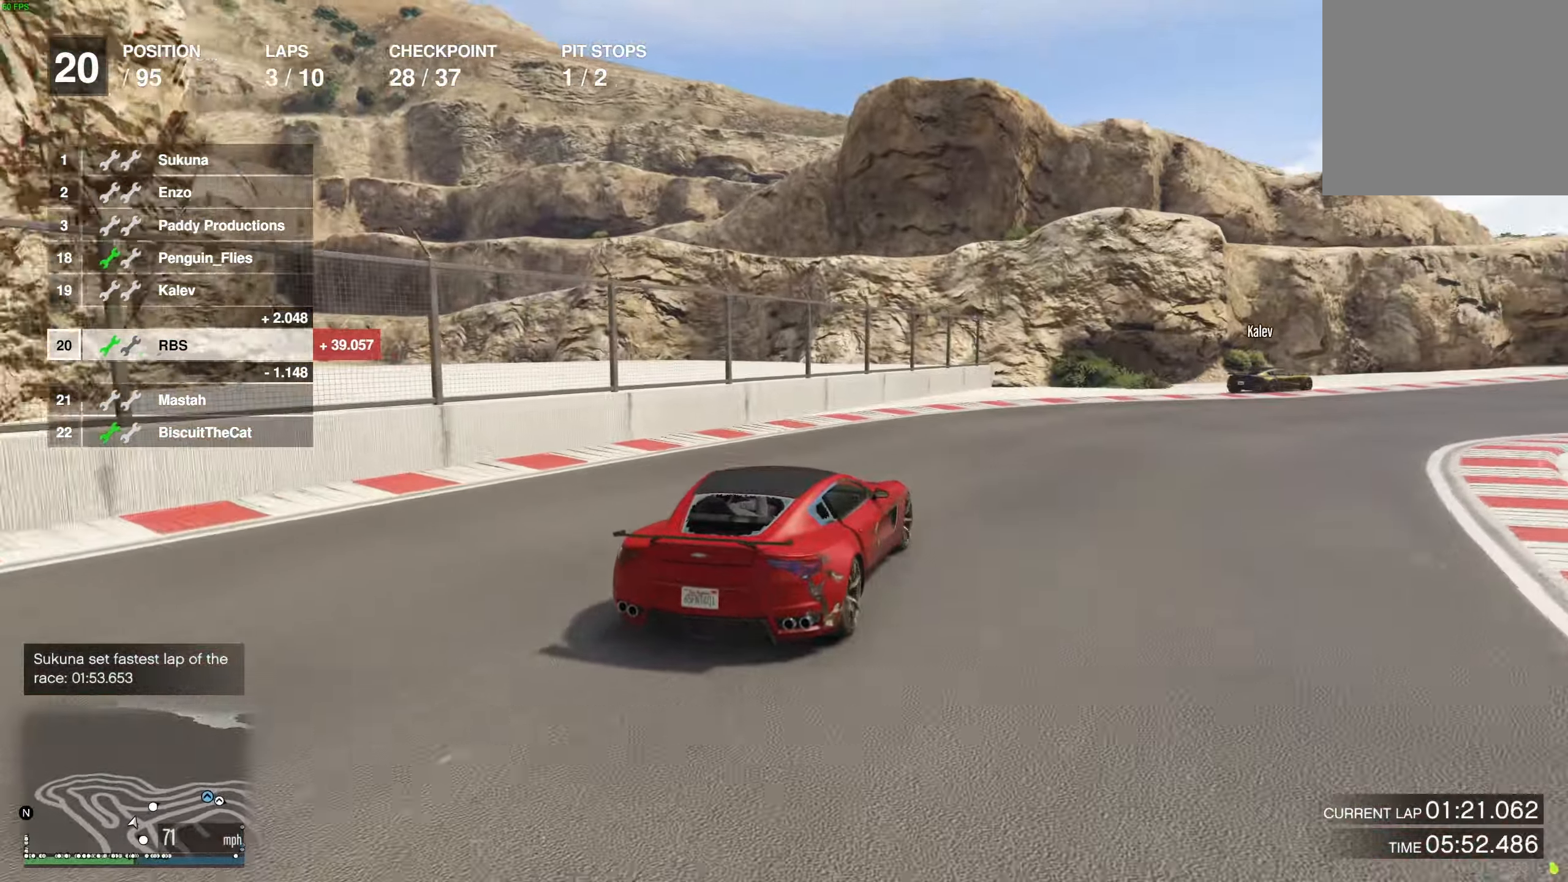
{"buttons": ["R2"], "left_stick": "right", "right_stick": "center", "events": [[333, "left_stick", "center"], [400, "left_stick", "right"]]}
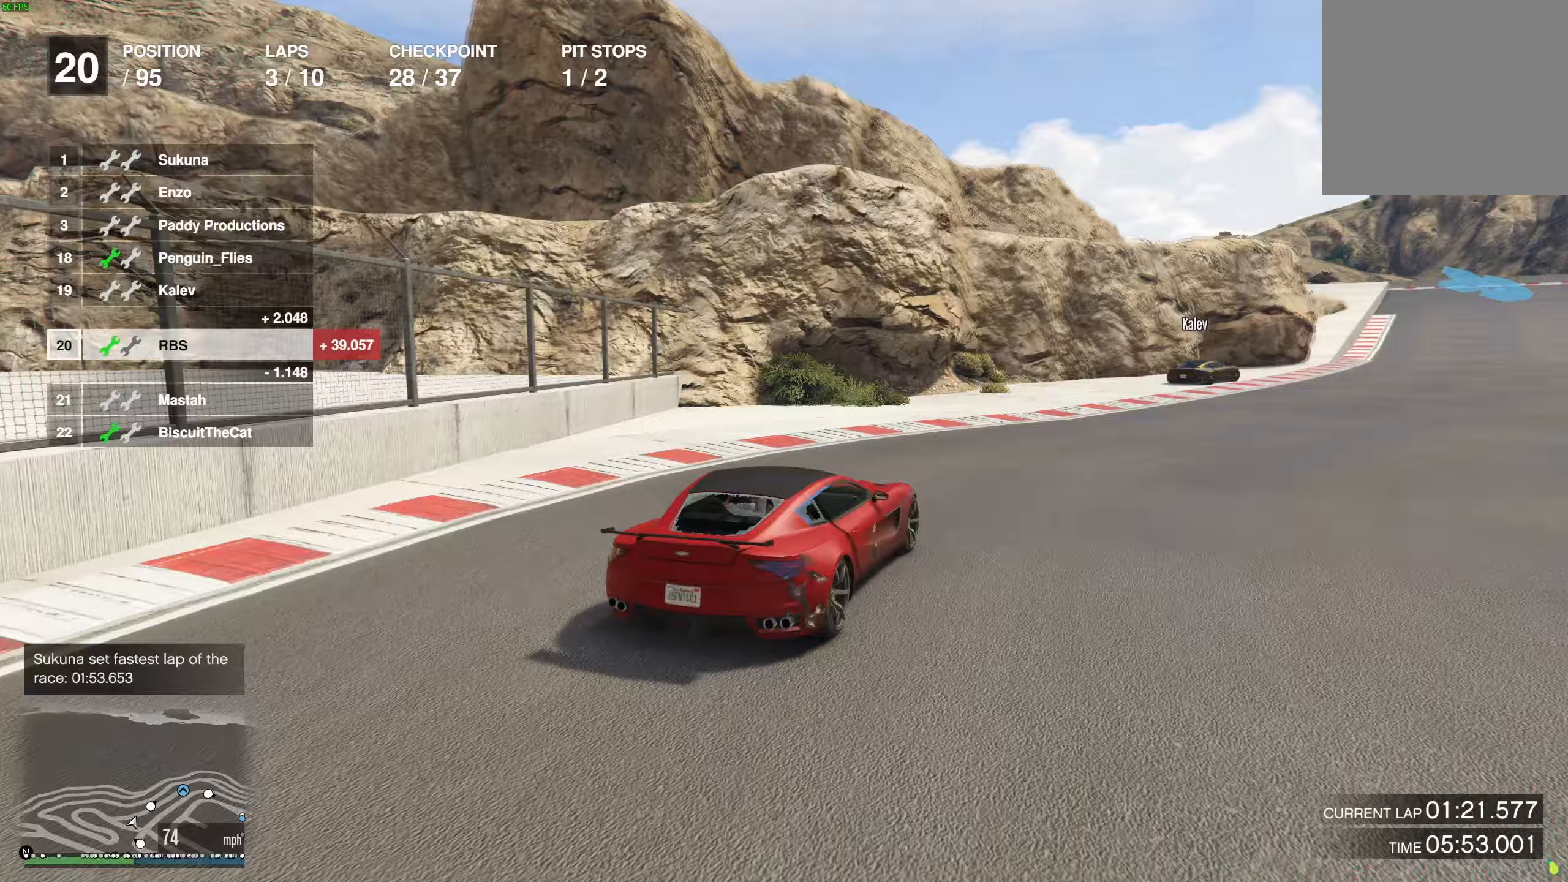
{"buttons": ["R2"], "left_stick": "center", "right_stick": "center", "events": [[267, "left_stick", "left"], [367, "left_stick", "right"], [450, "left_stick", "center"]]}
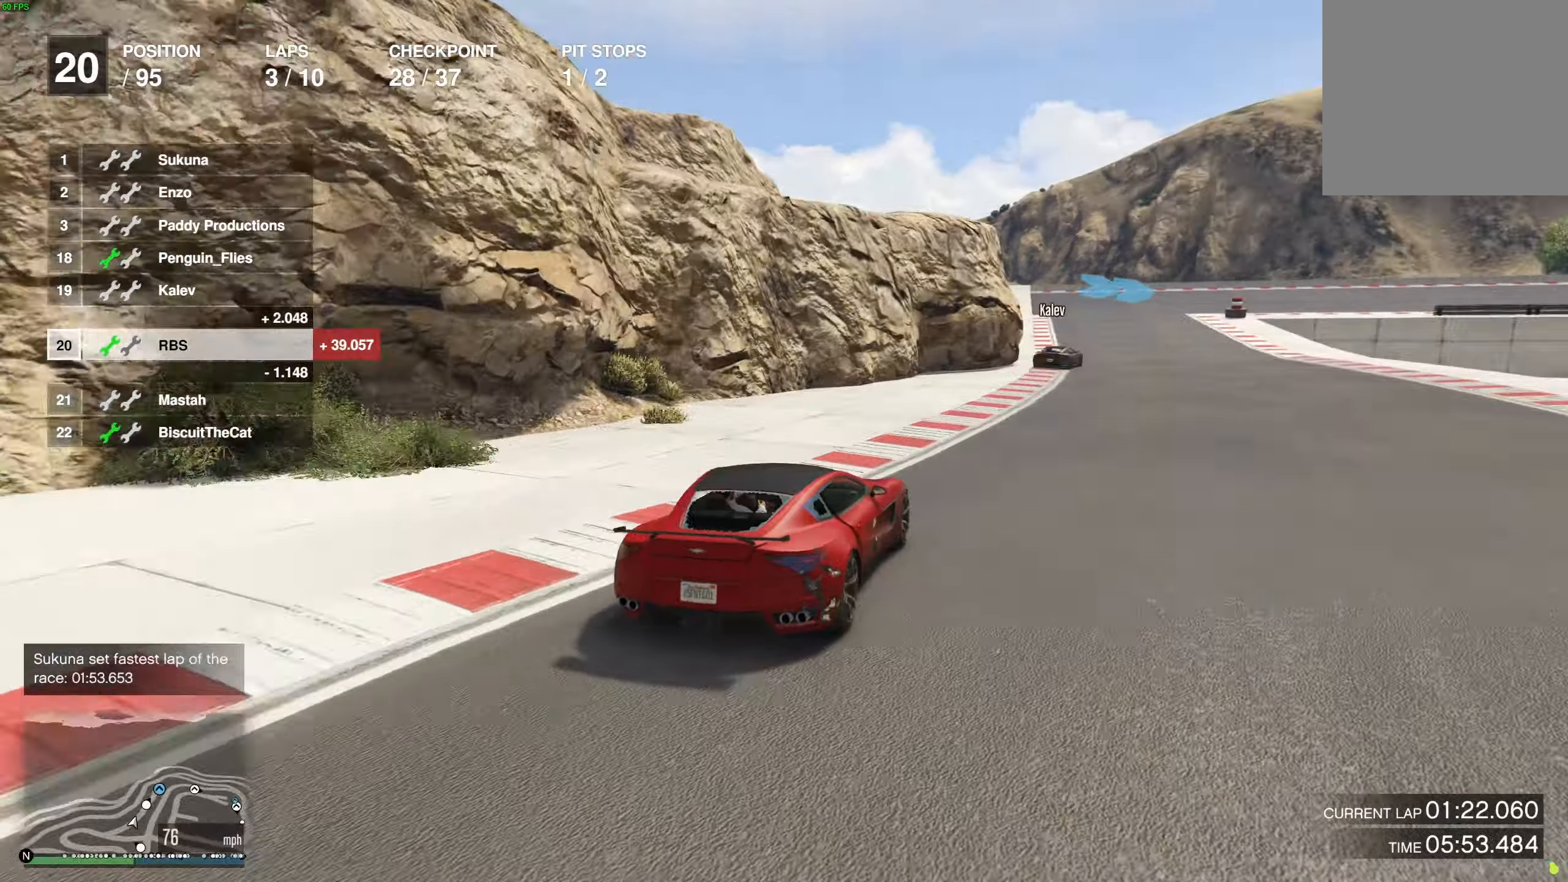
{"buttons": ["R2"], "left_stick": "right", "right_stick": "center", "events": [[400, "left_stick", "right"]]}
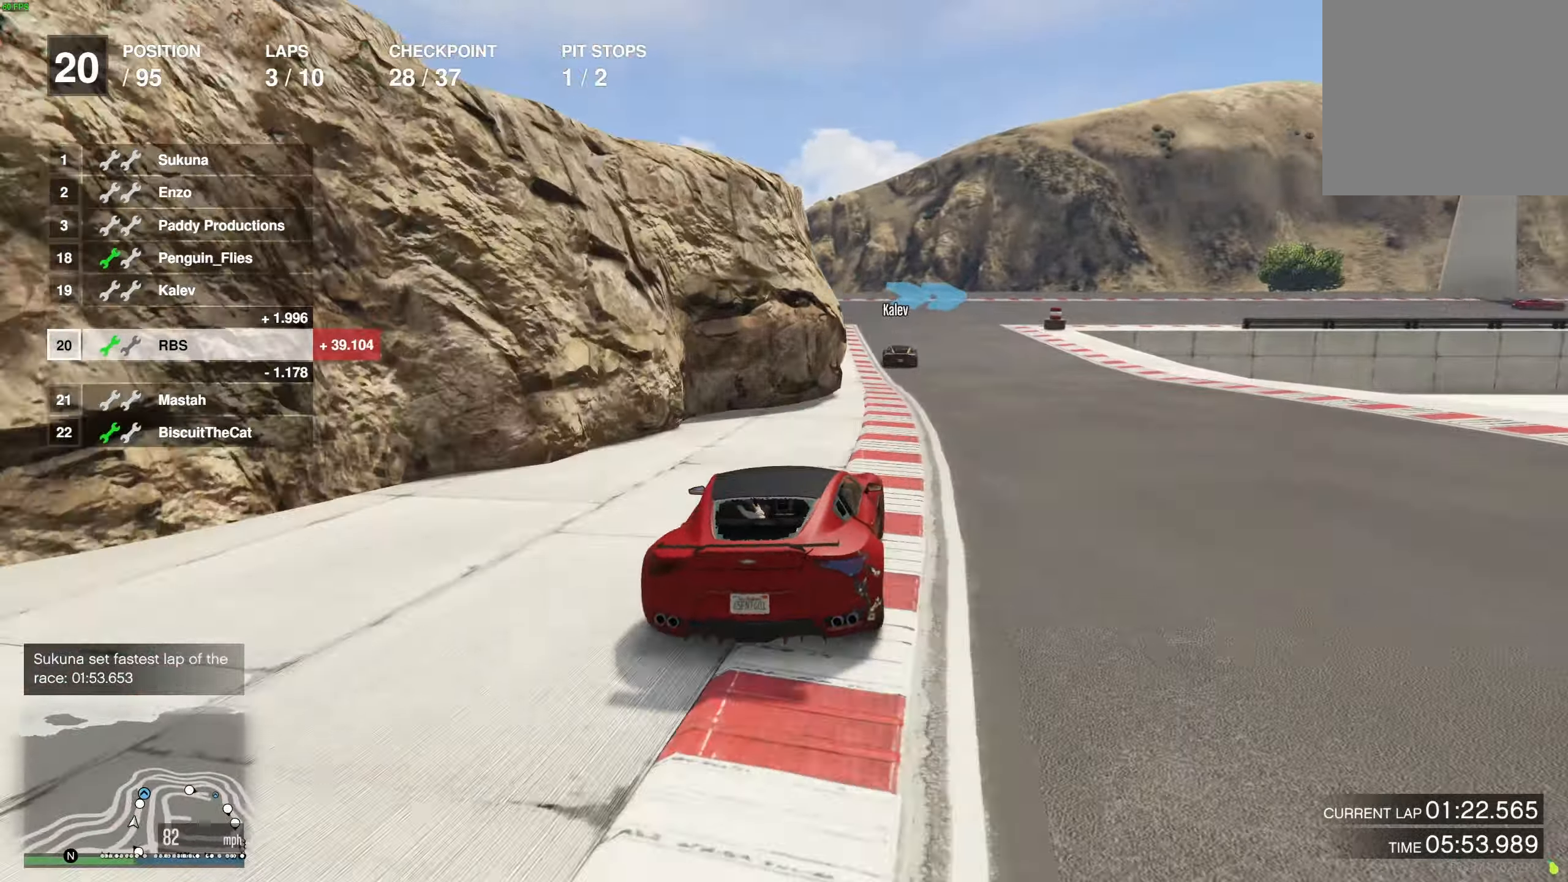
{"buttons": ["R2"], "left_stick": "center", "right_stick": "center", "events": [[33, "left_stick", "center"], [250, "left_stick", "up-left"], [367, "left_stick", "center"]]}
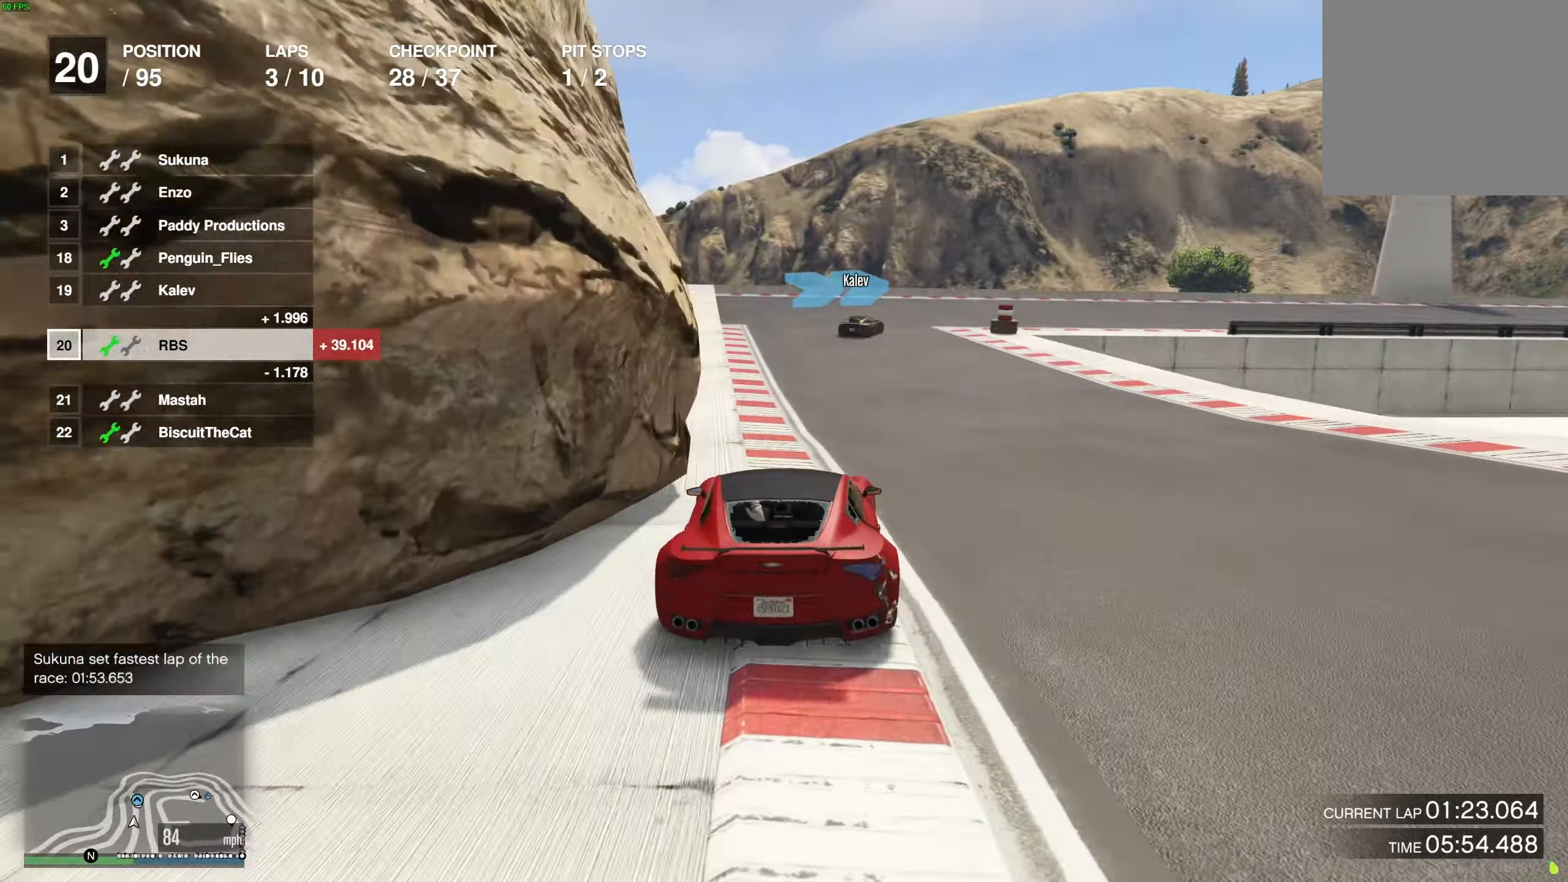
{"buttons": ["R2"], "left_stick": "center", "right_stick": "center", "events": [[133, "left_stick", "up-right"], [267, "left_stick", "center"], [350, "left_stick", "right"], [500, "left_stick", "center"]]}
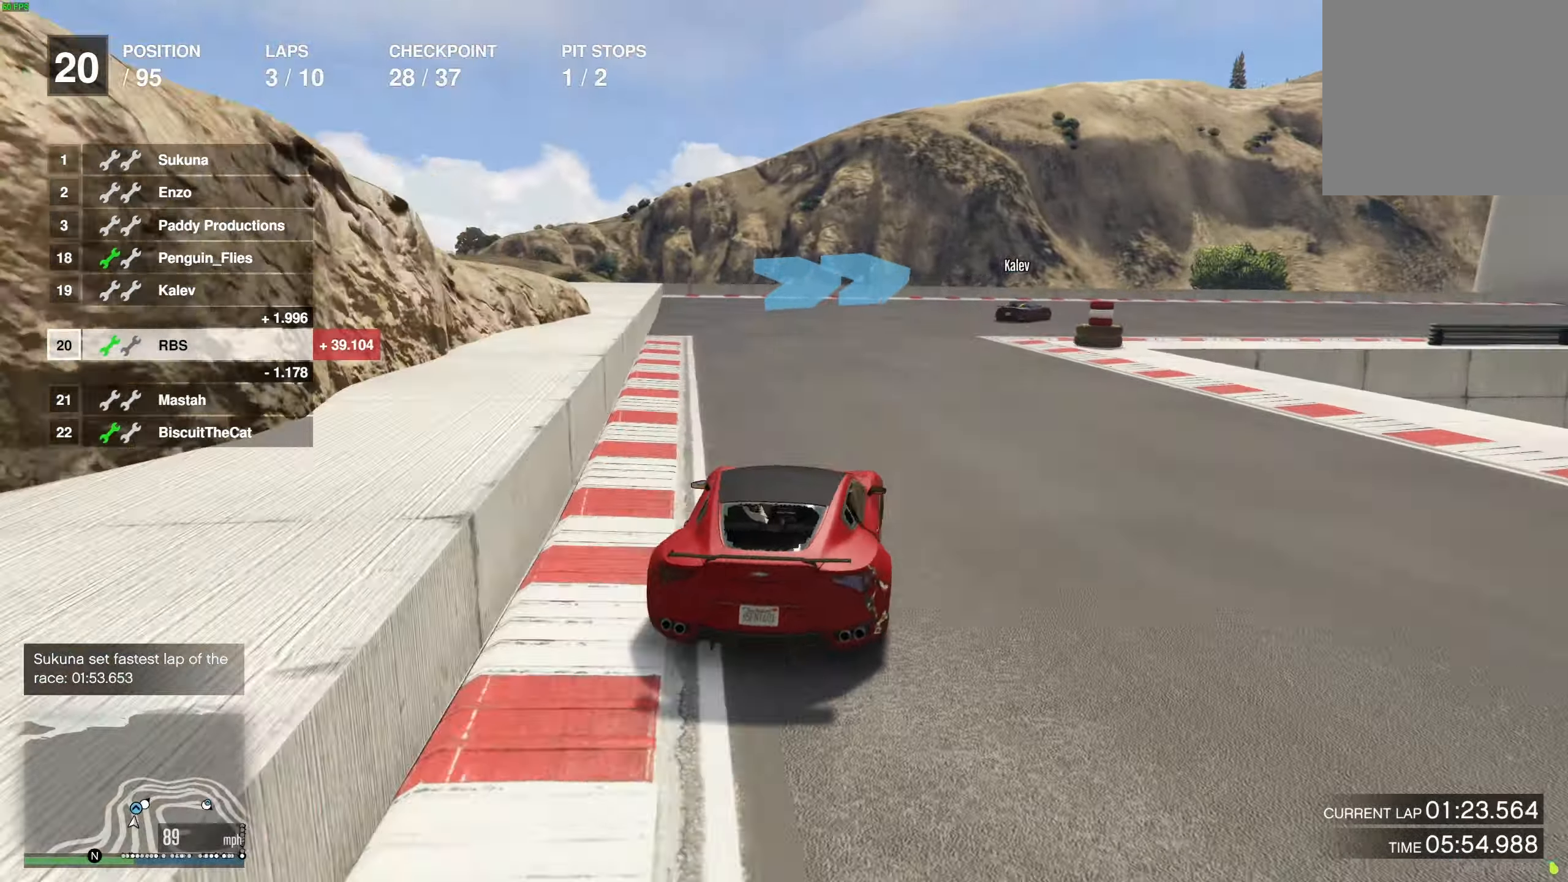
{"buttons": ["R2"], "left_stick": "left", "right_stick": "center", "events": [[50, "left_stick", "right"], [367, "left_stick", "center"], [483, "left_stick", "left"]]}
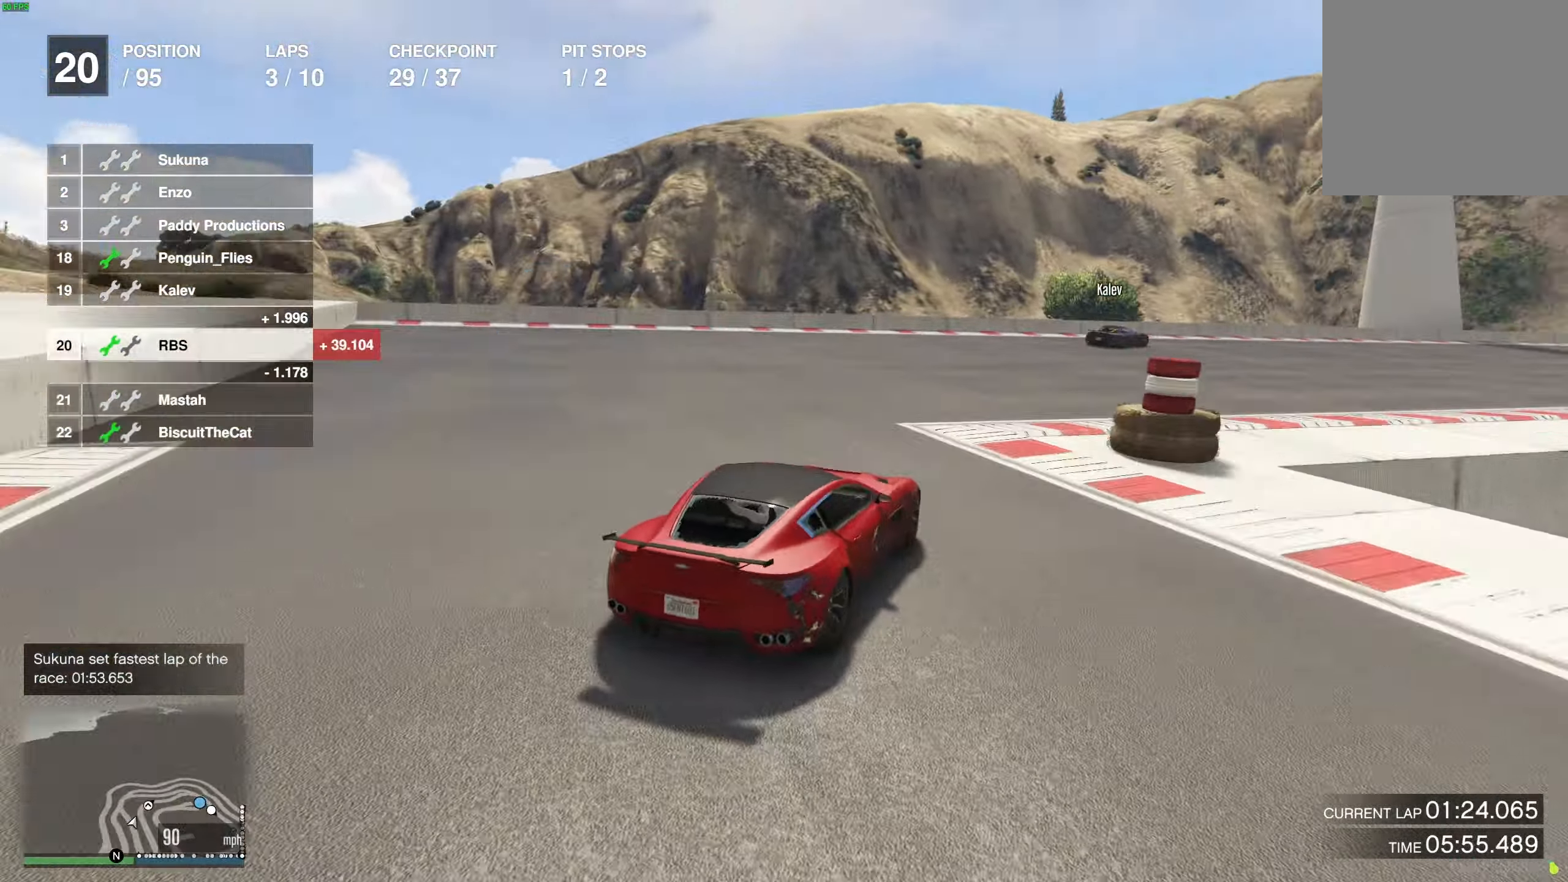
{"buttons": ["R2"], "left_stick": "right", "right_stick": "center", "events": [[83, "left_stick", "right"], [417, "left_stick", "center"], [467, "left_stick", "right"]]}
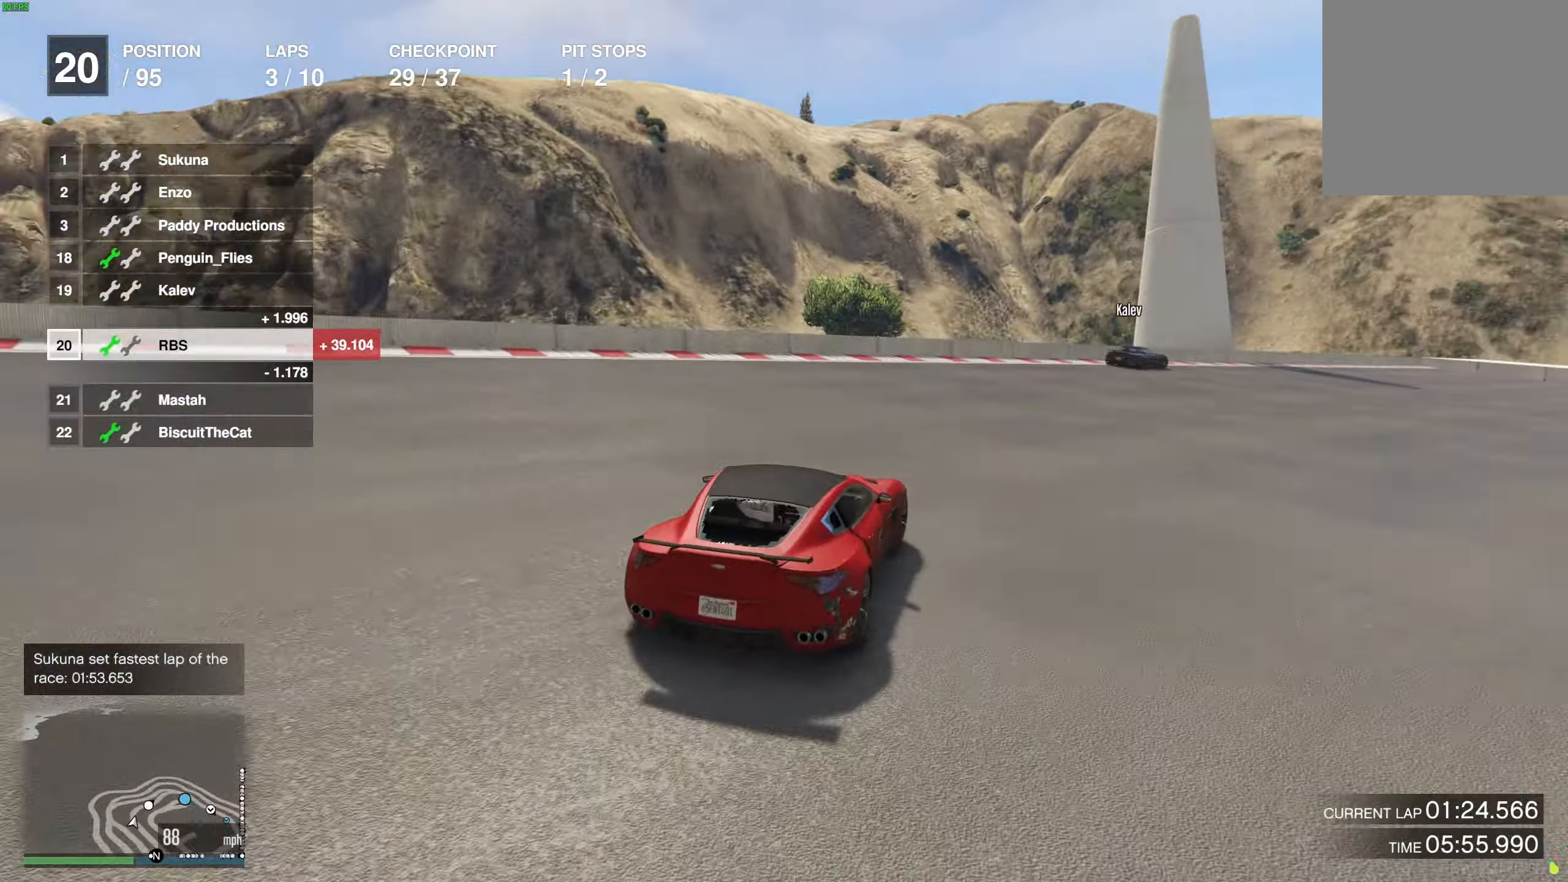
{"buttons": ["R2"], "left_stick": "right", "right_stick": "center", "events": [[200, "left_stick", "up-right"], [350, "left_stick", "center"], [400, "left_stick", "right"]]}
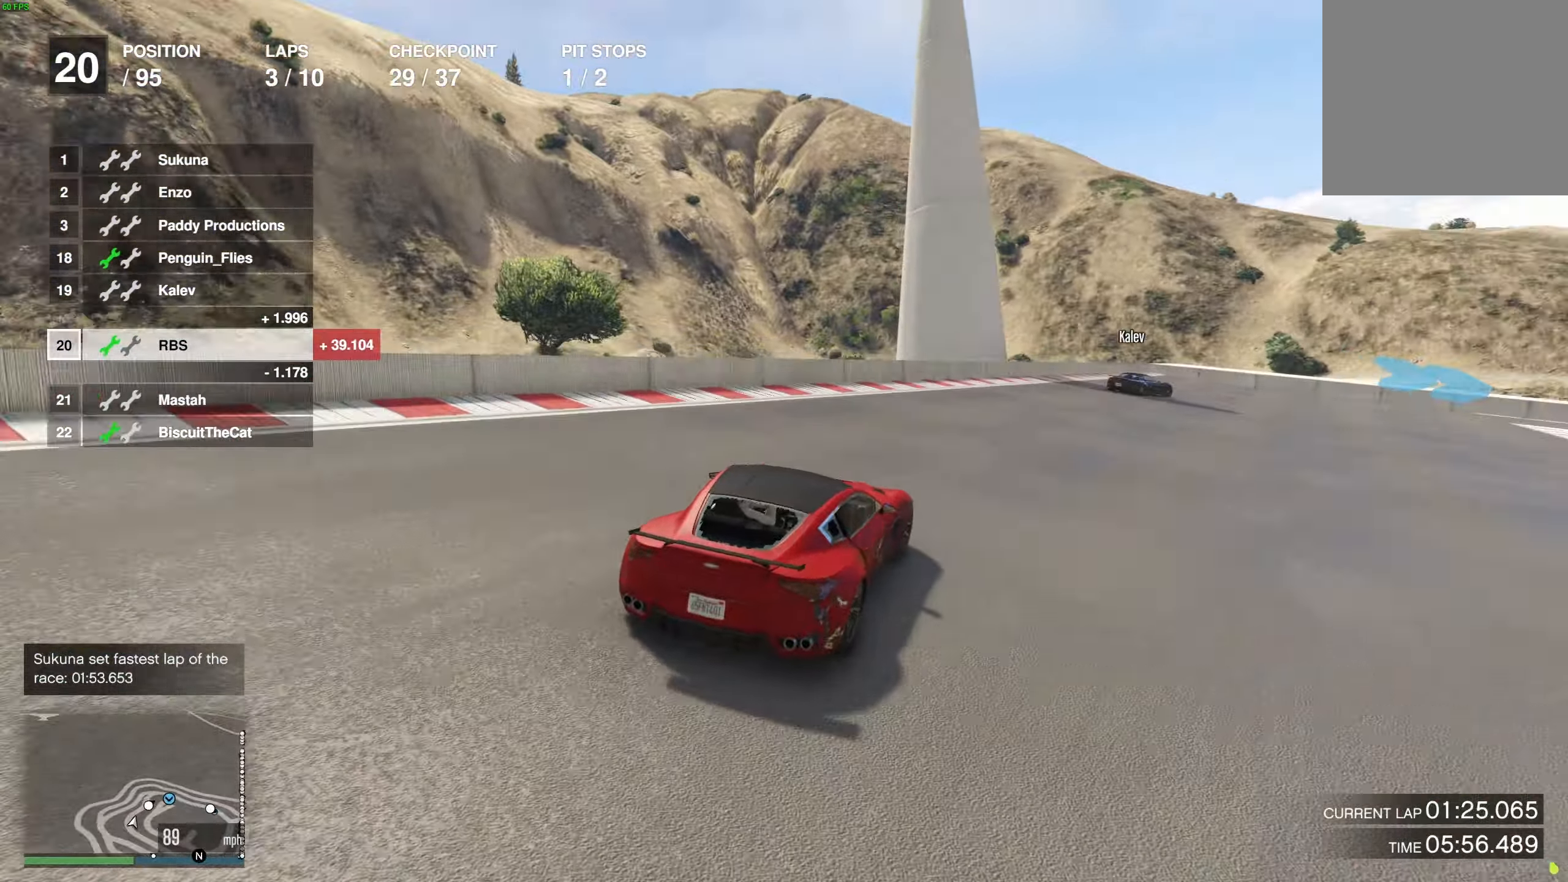
{"buttons": ["R2"], "left_stick": "right", "right_stick": "center", "events": [[83, "left_stick", "center"], [150, "left_stick", "right"], [283, "left_stick", "center"], [417, "left_stick", "right"]]}
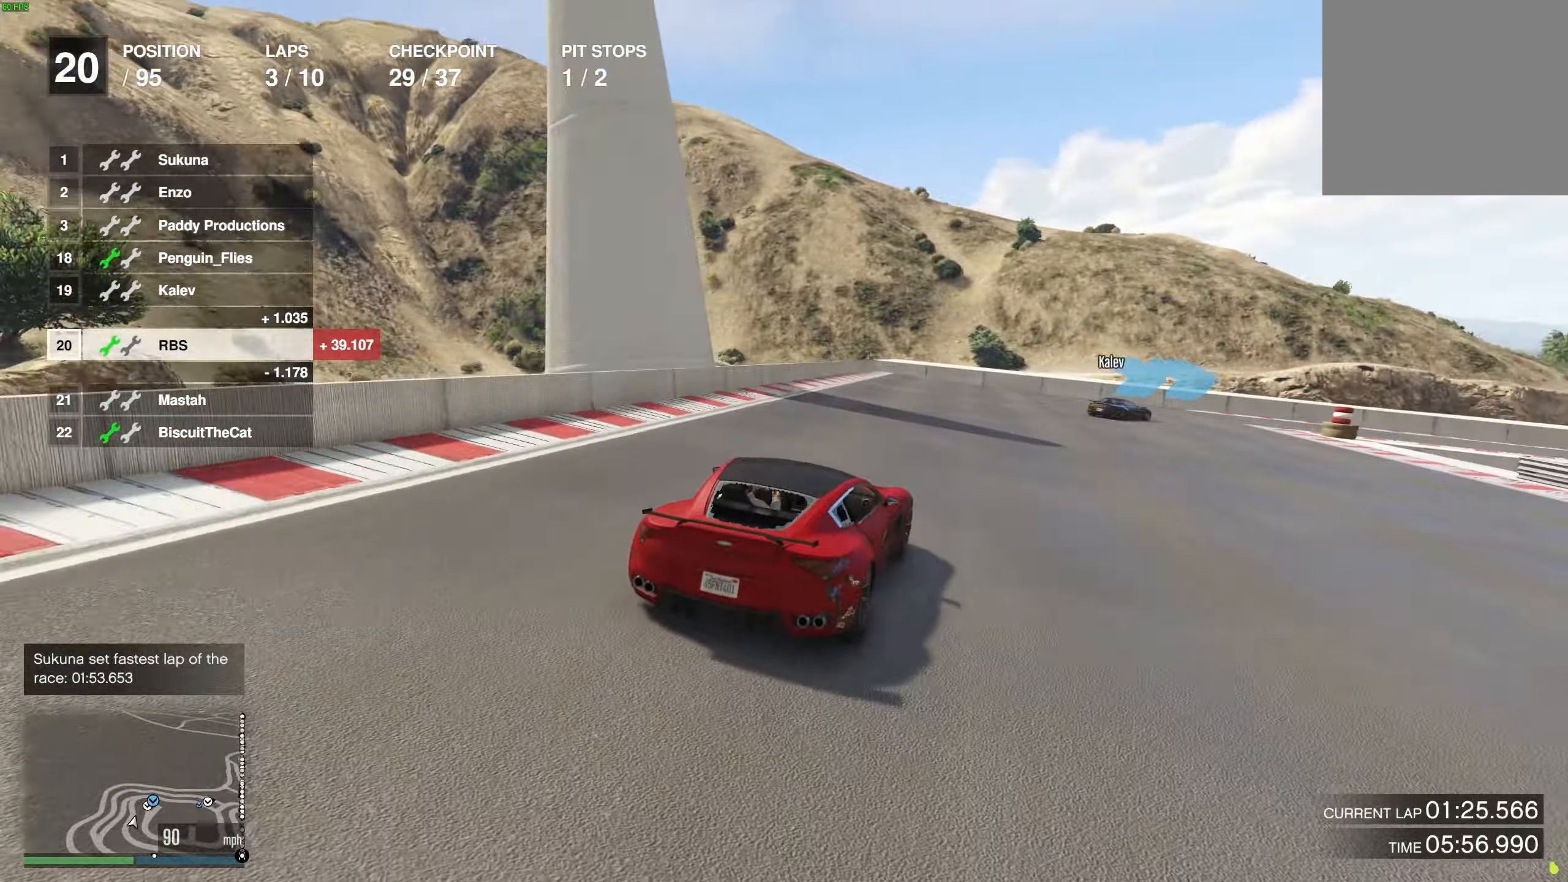
{"buttons": ["R2"], "left_stick": "center", "right_stick": "center", "events": [[83, "left_stick", "center"], [183, "left_stick", "right"], [483, "left_stick", "center"]]}
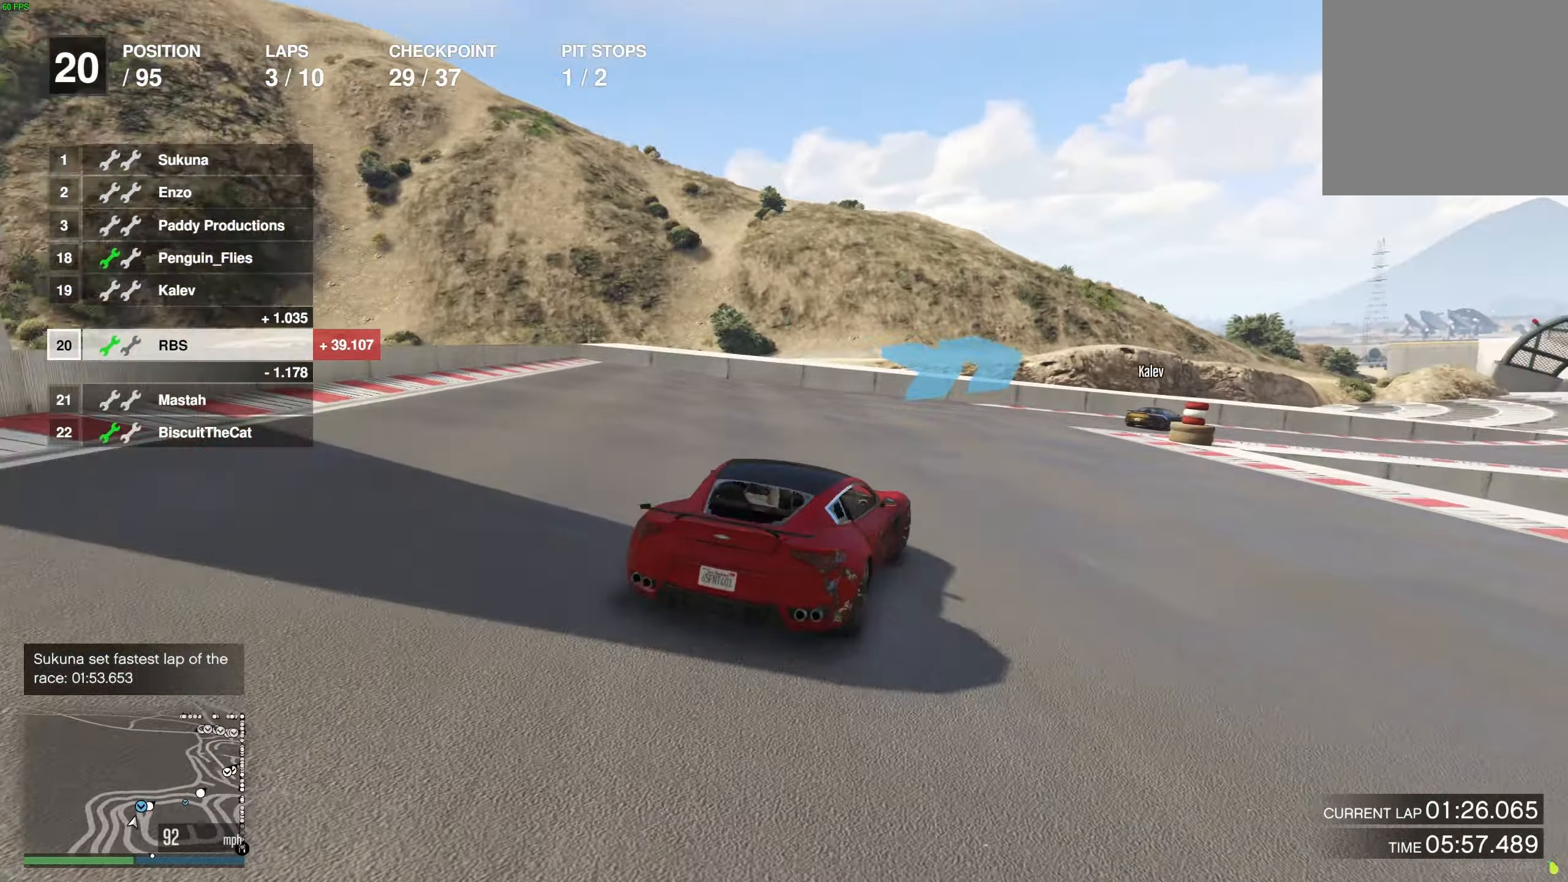
{"buttons": ["R2"], "left_stick": "right", "right_stick": "center", "events": [[33, "left_stick", "right"]]}